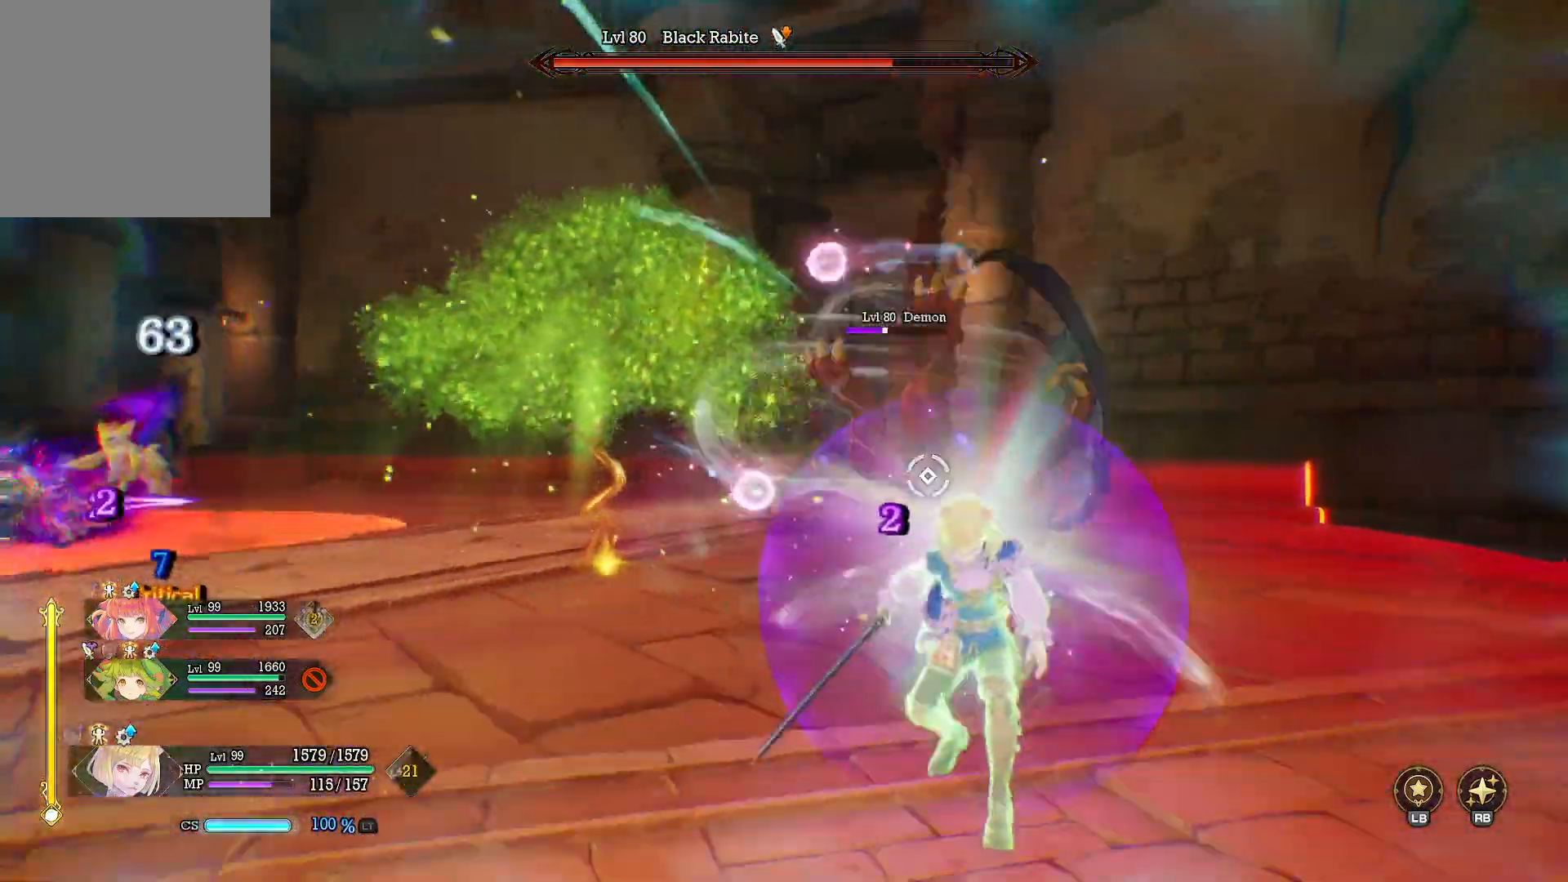
Gameplay with a controller (Xbox layout); each line is a JSON object with the inputs held at the frame after it. "events" lists button and stick changes between this image and that frame as [ms after this image, input, new state], when the widget could be followed in between. Not read: R3.
{"buttons": [], "left_stick": "up", "right_stick": "center", "events": [[67, "Y", "down"], [167, "Y", "up"], [200, "Y", "down"], [267, "Y", "up"], [367, "right_stick", "left"], [500, "right_stick", "center"]]}
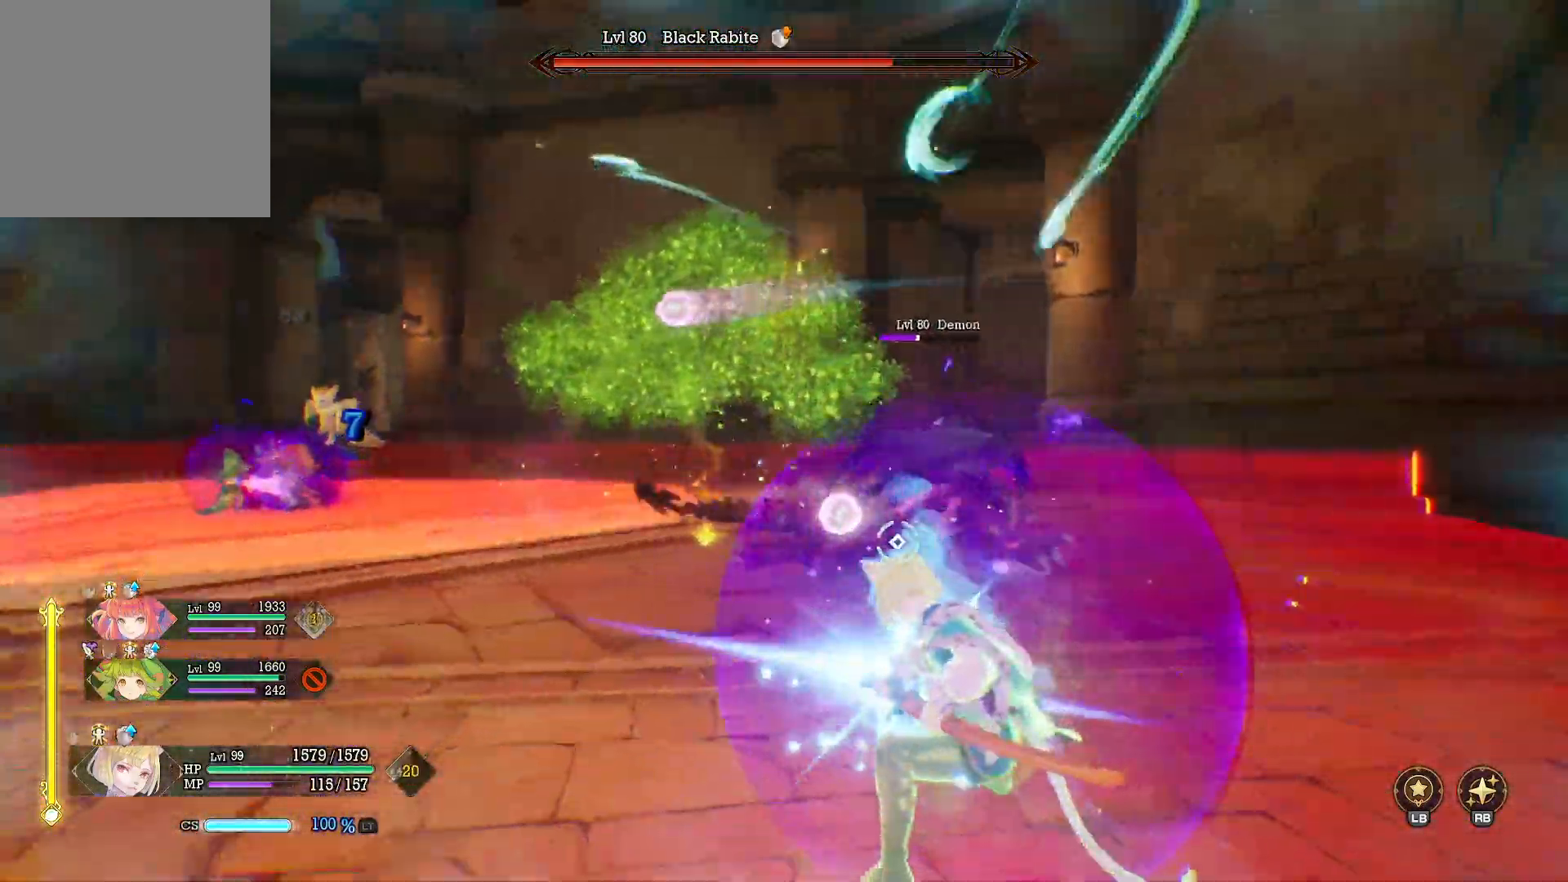
{"buttons": [], "left_stick": "up", "right_stick": "center", "events": [[300, "B", "down"], [417, "B", "up"]]}
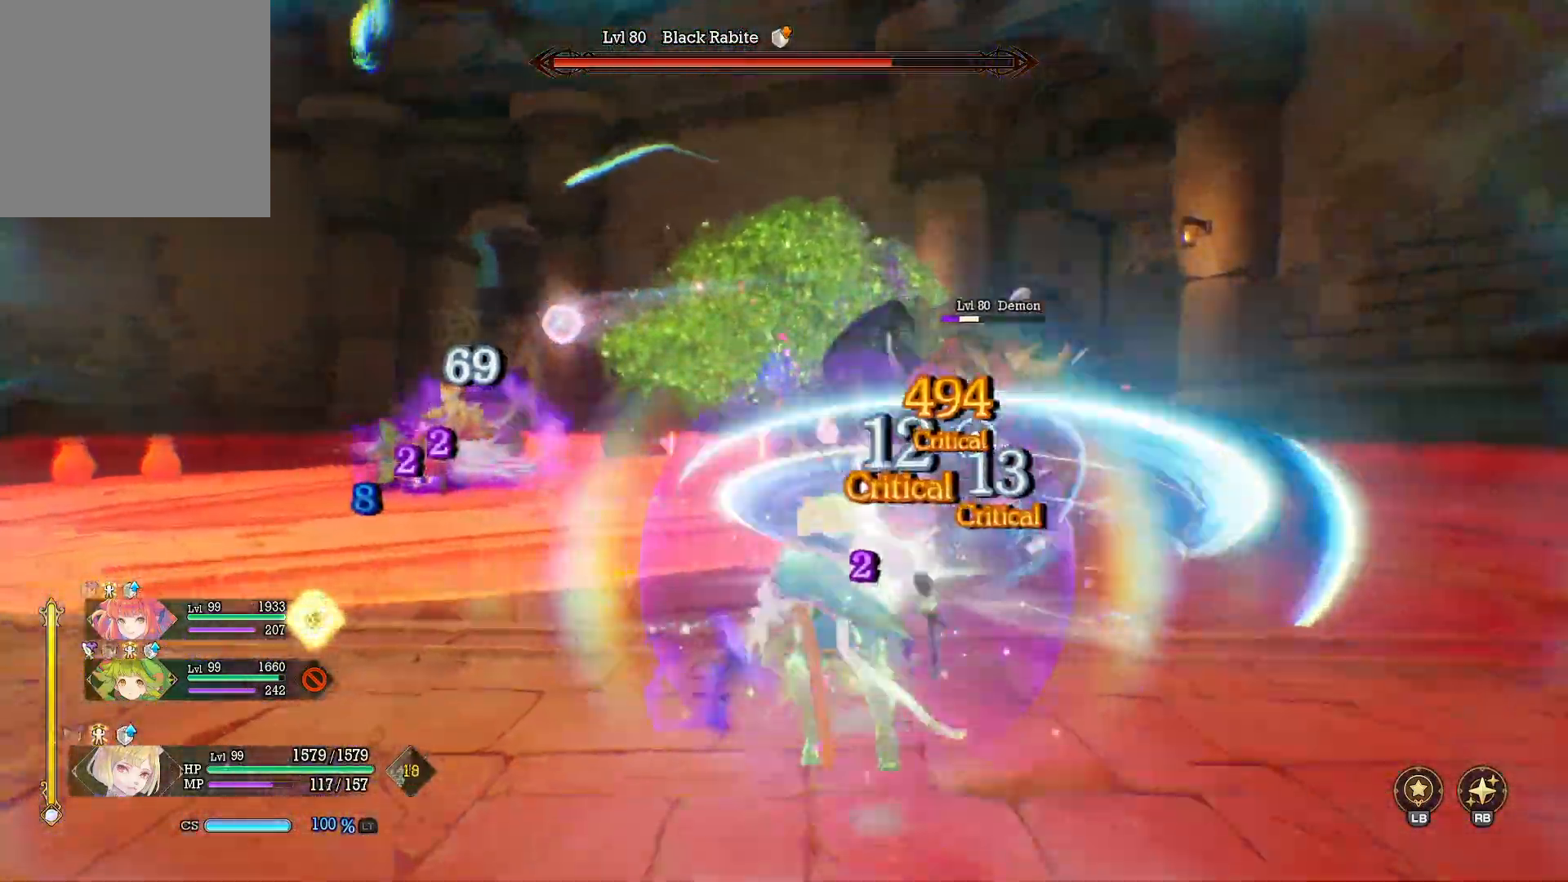
{"buttons": ["X"], "left_stick": "up-right", "right_stick": "center", "events": [[267, "X", "down"], [267, "left_stick", "up-right"], [367, "X", "up"], [433, "X", "down"]]}
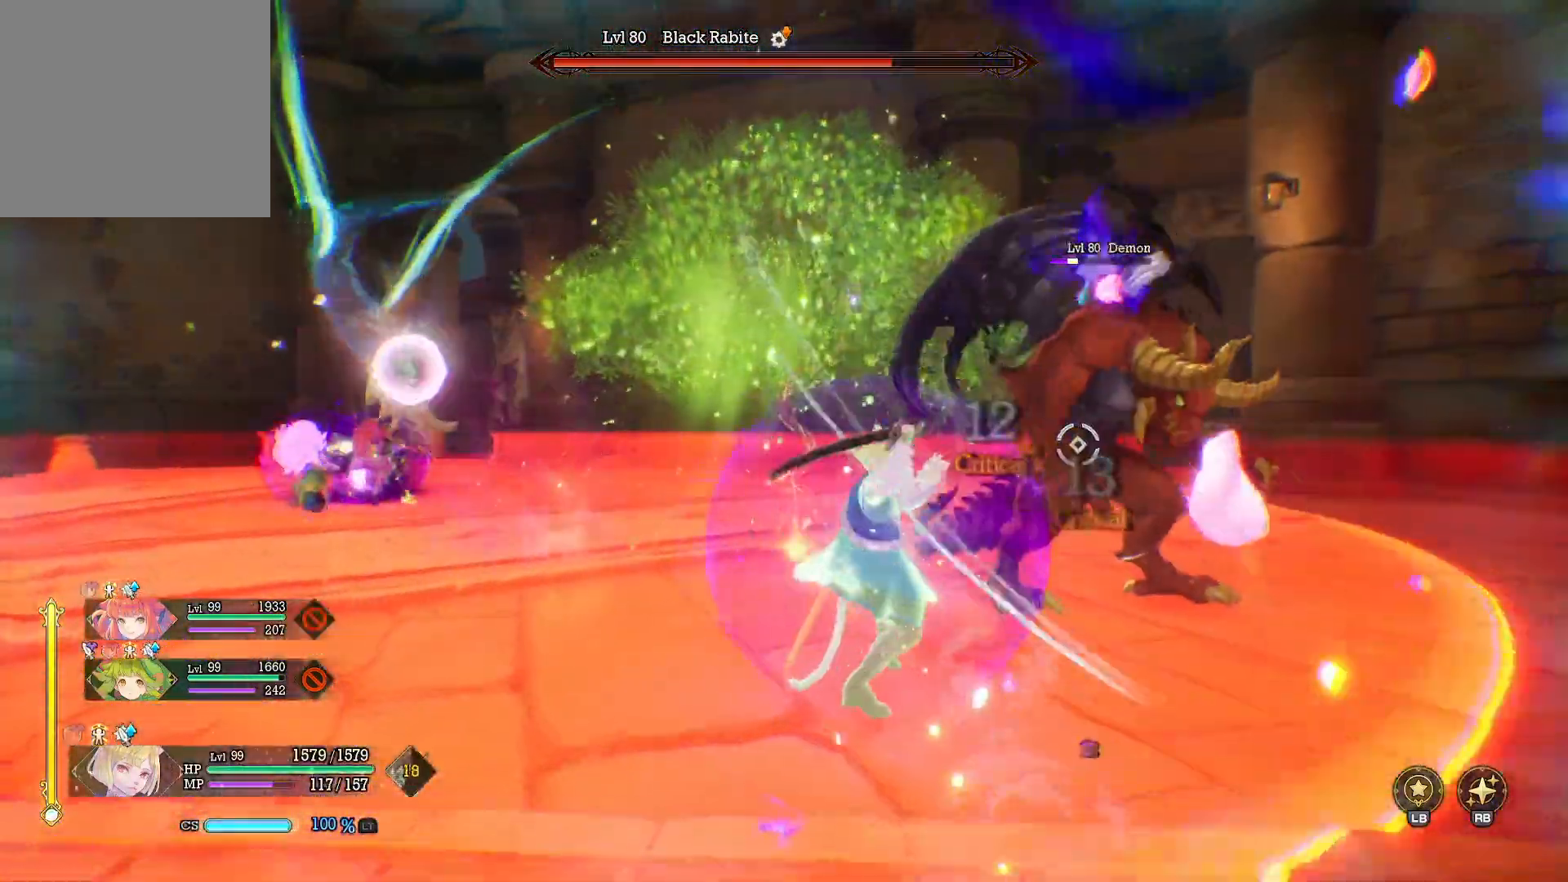
{"buttons": [], "left_stick": "up-right", "right_stick": "center", "events": [[50, "X", "up"], [117, "X", "down"], [233, "X", "up"], [267, "X", "down"], [350, "X", "up"]]}
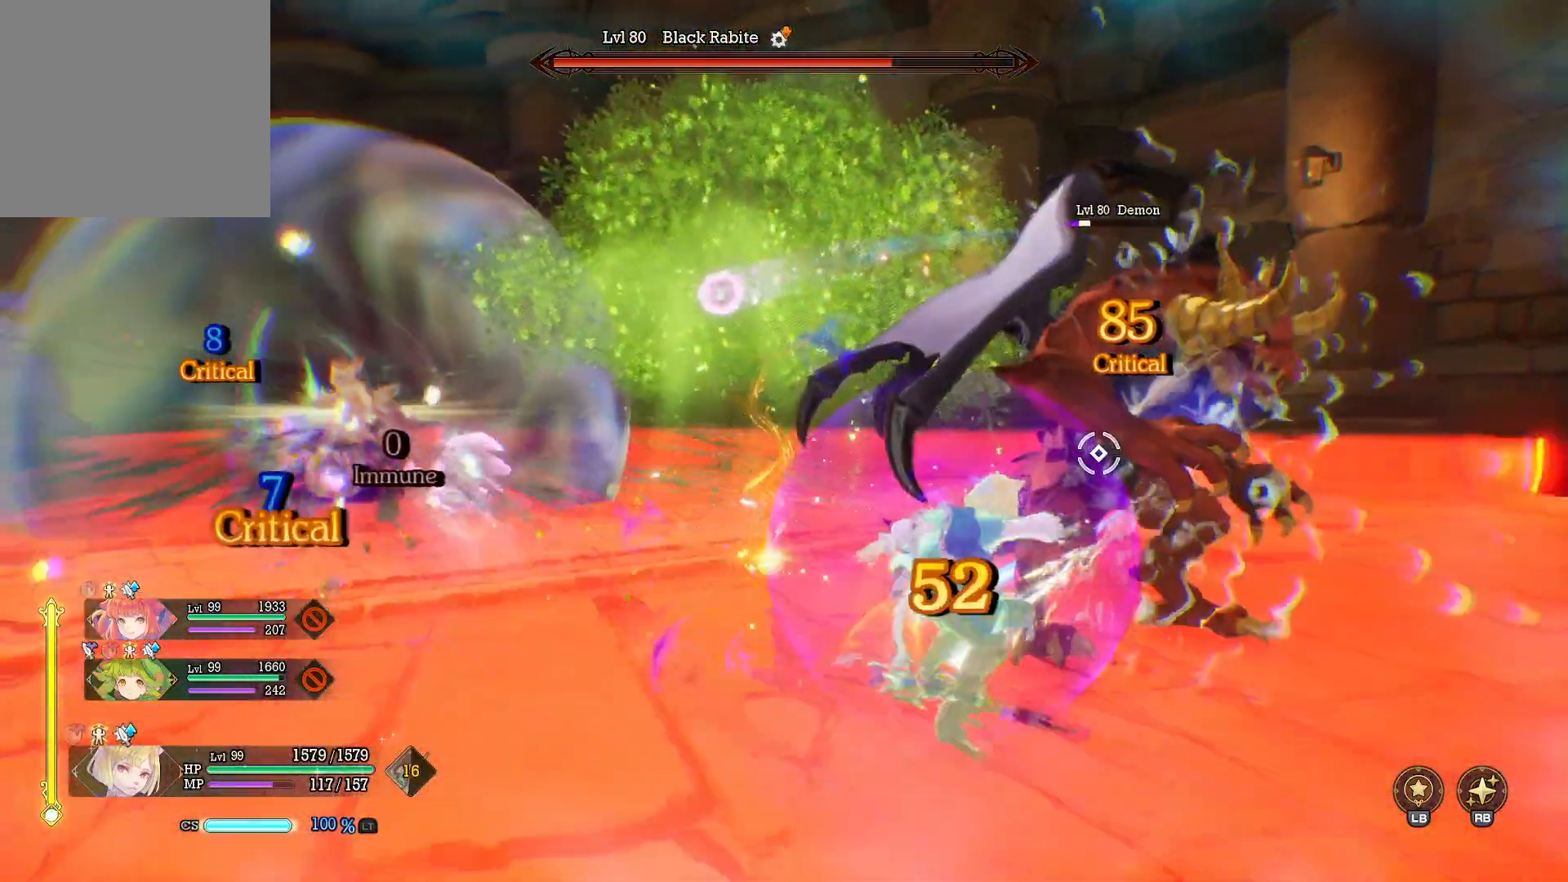
{"buttons": ["Y"], "left_stick": "up-right", "right_stick": "center", "events": [[33, "Y", "down"]]}
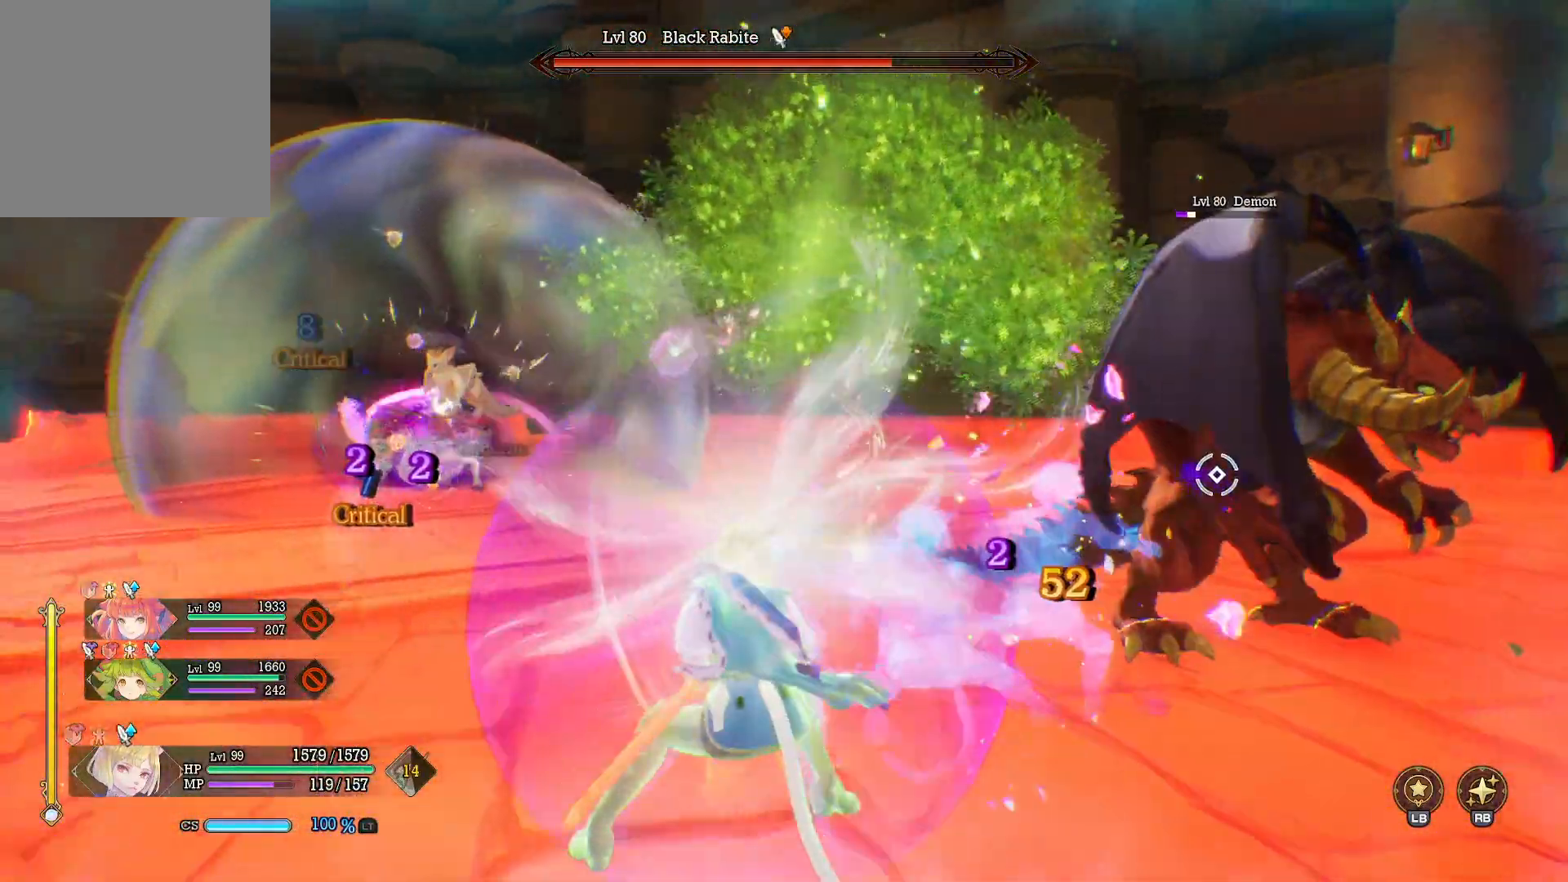
{"buttons": ["Y"], "left_stick": "up-right", "right_stick": "center", "events": []}
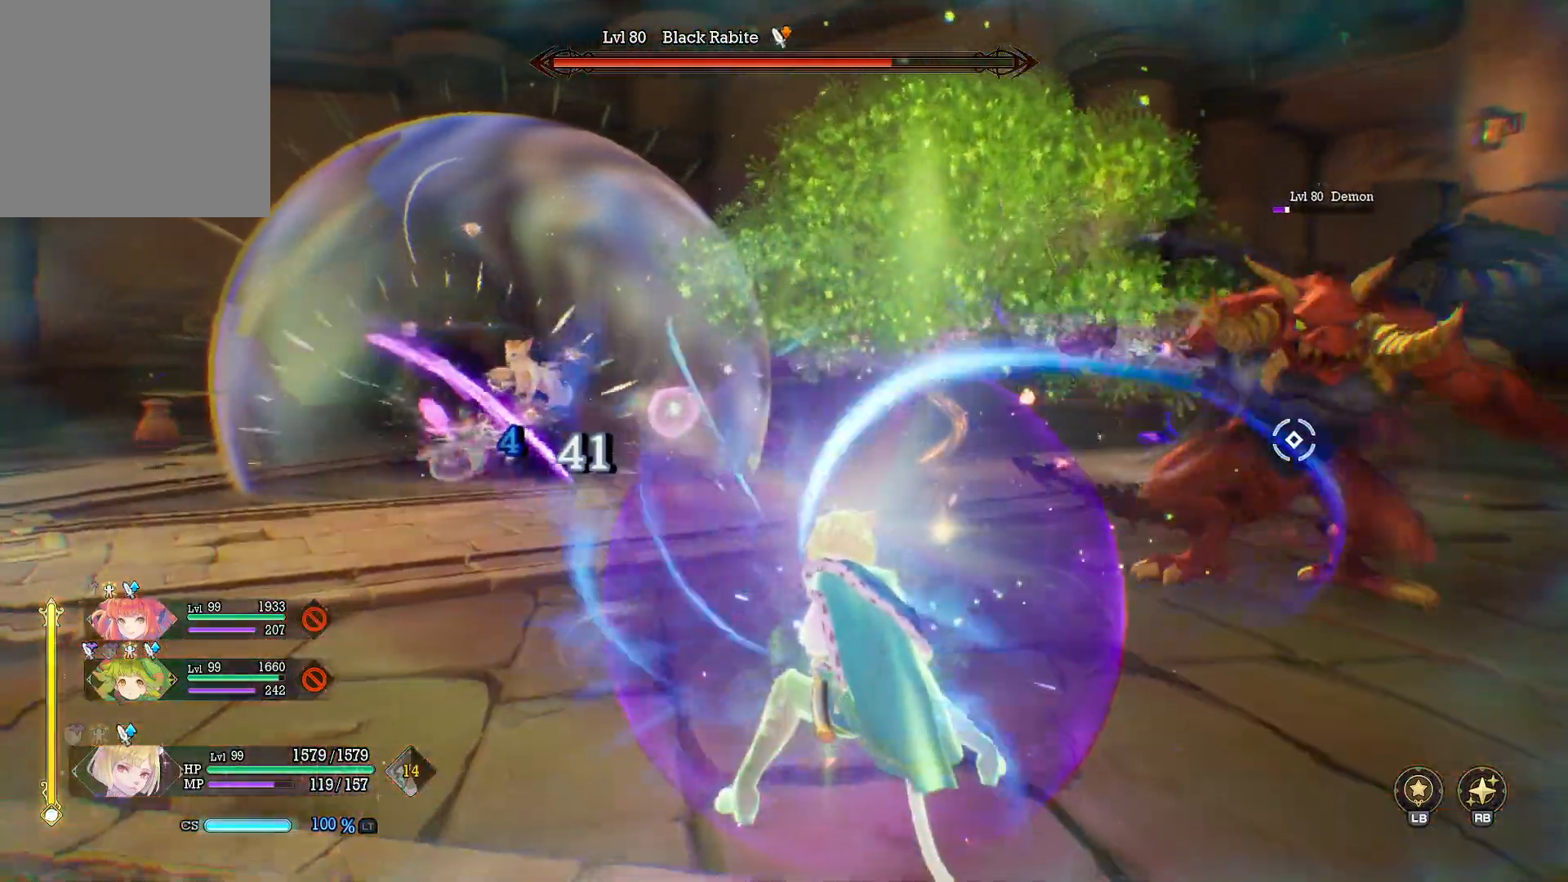
{"buttons": [], "left_stick": "center", "right_stick": "center", "events": [[367, "Y", "up"], [500, "left_stick", "center"]]}
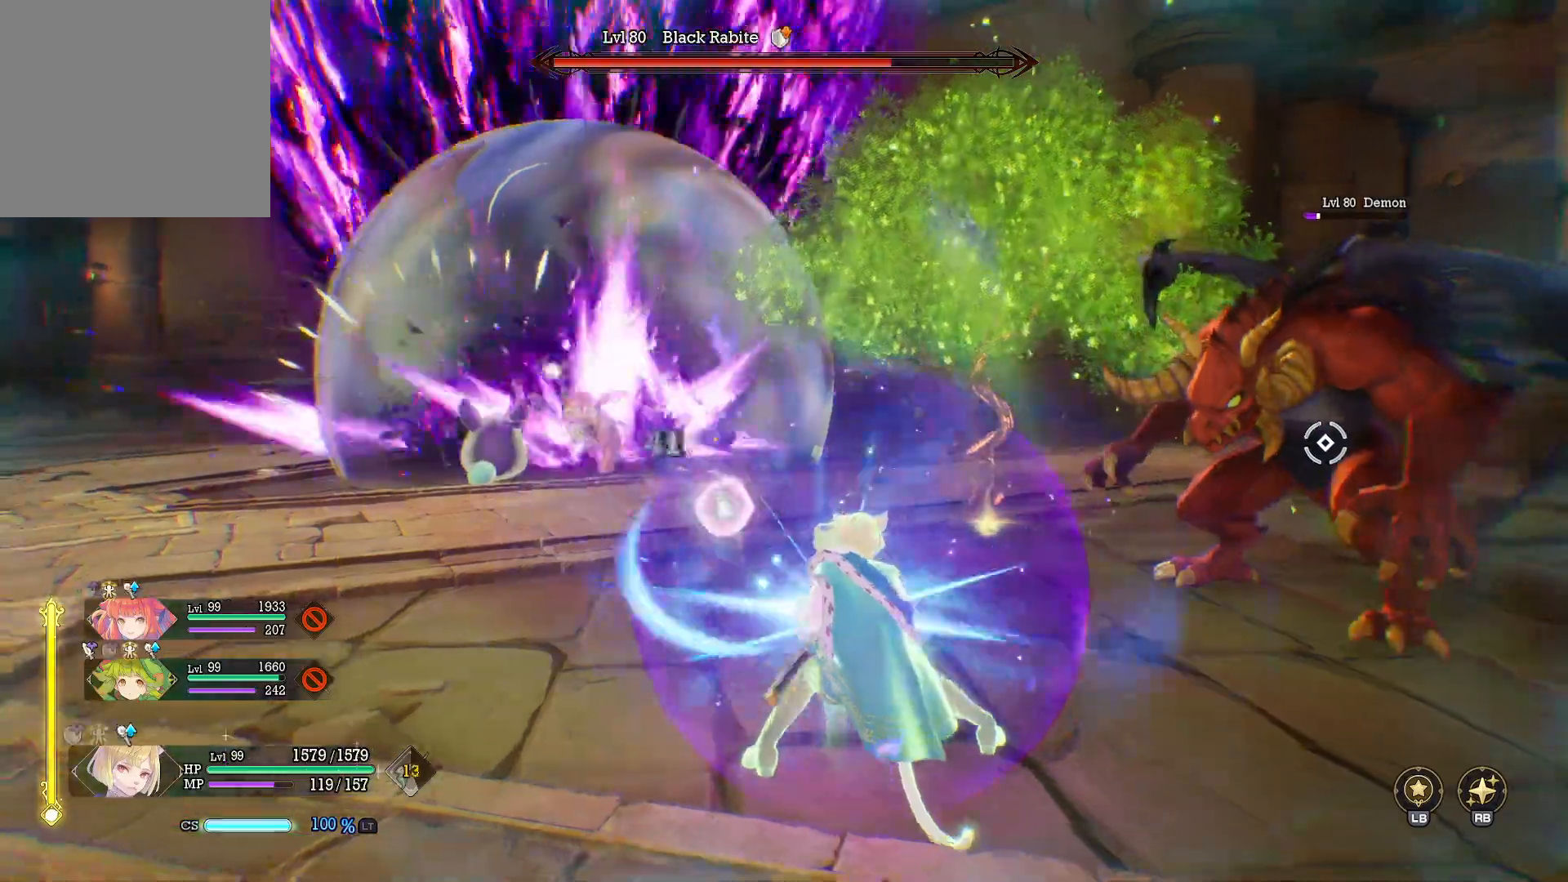
{"buttons": [], "left_stick": "up-left", "right_stick": "center", "events": [[233, "left_stick", "up"], [367, "B", "down"], [417, "left_stick", "up-left"], [467, "B", "up"]]}
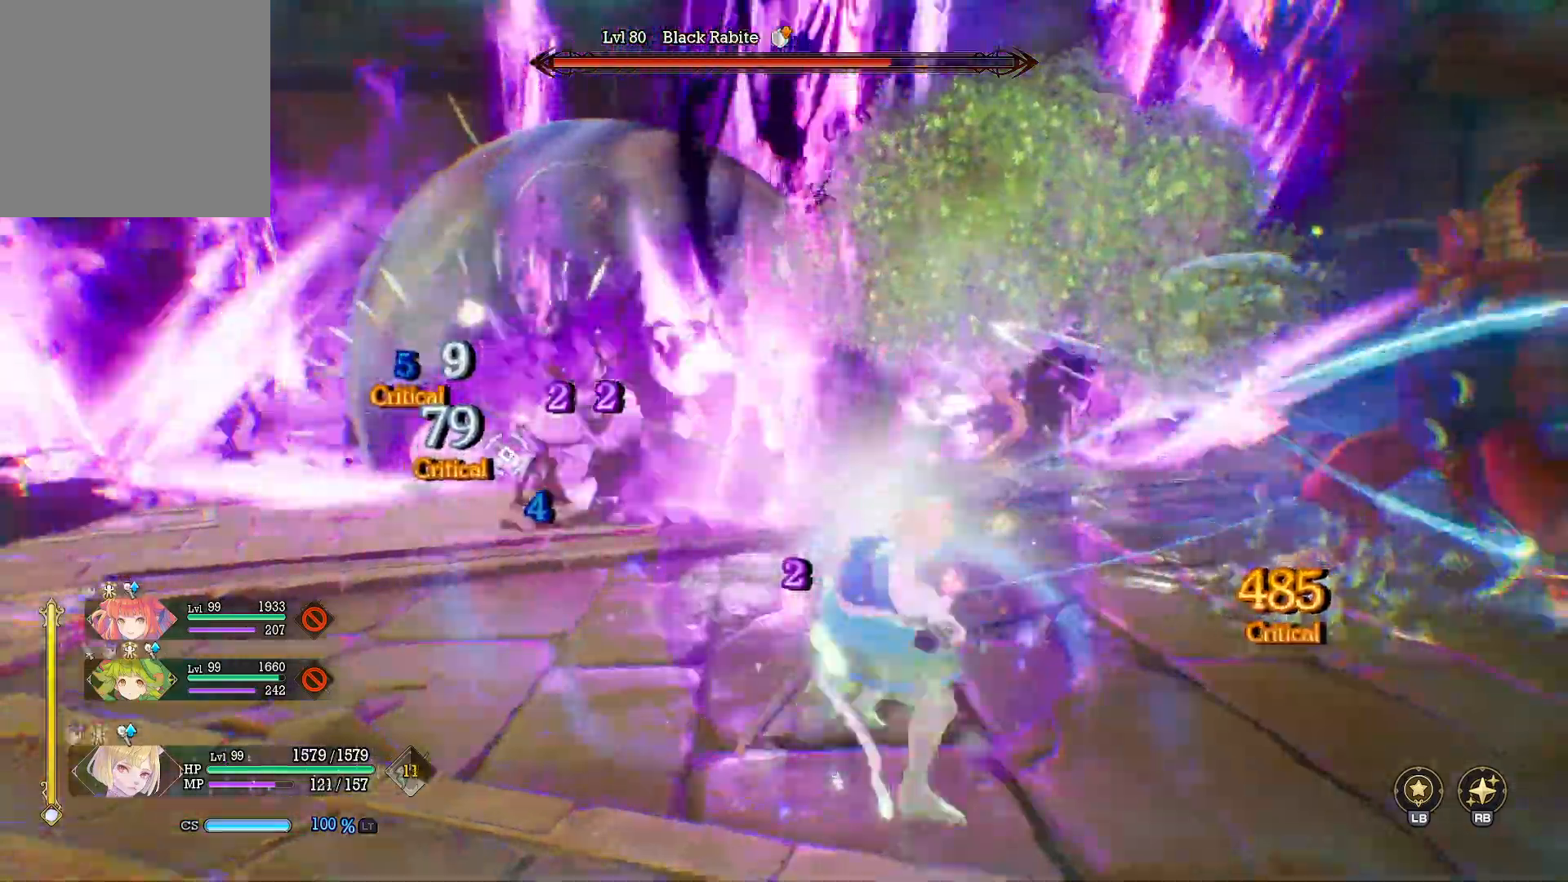
{"buttons": [], "left_stick": "right", "right_stick": "right"}
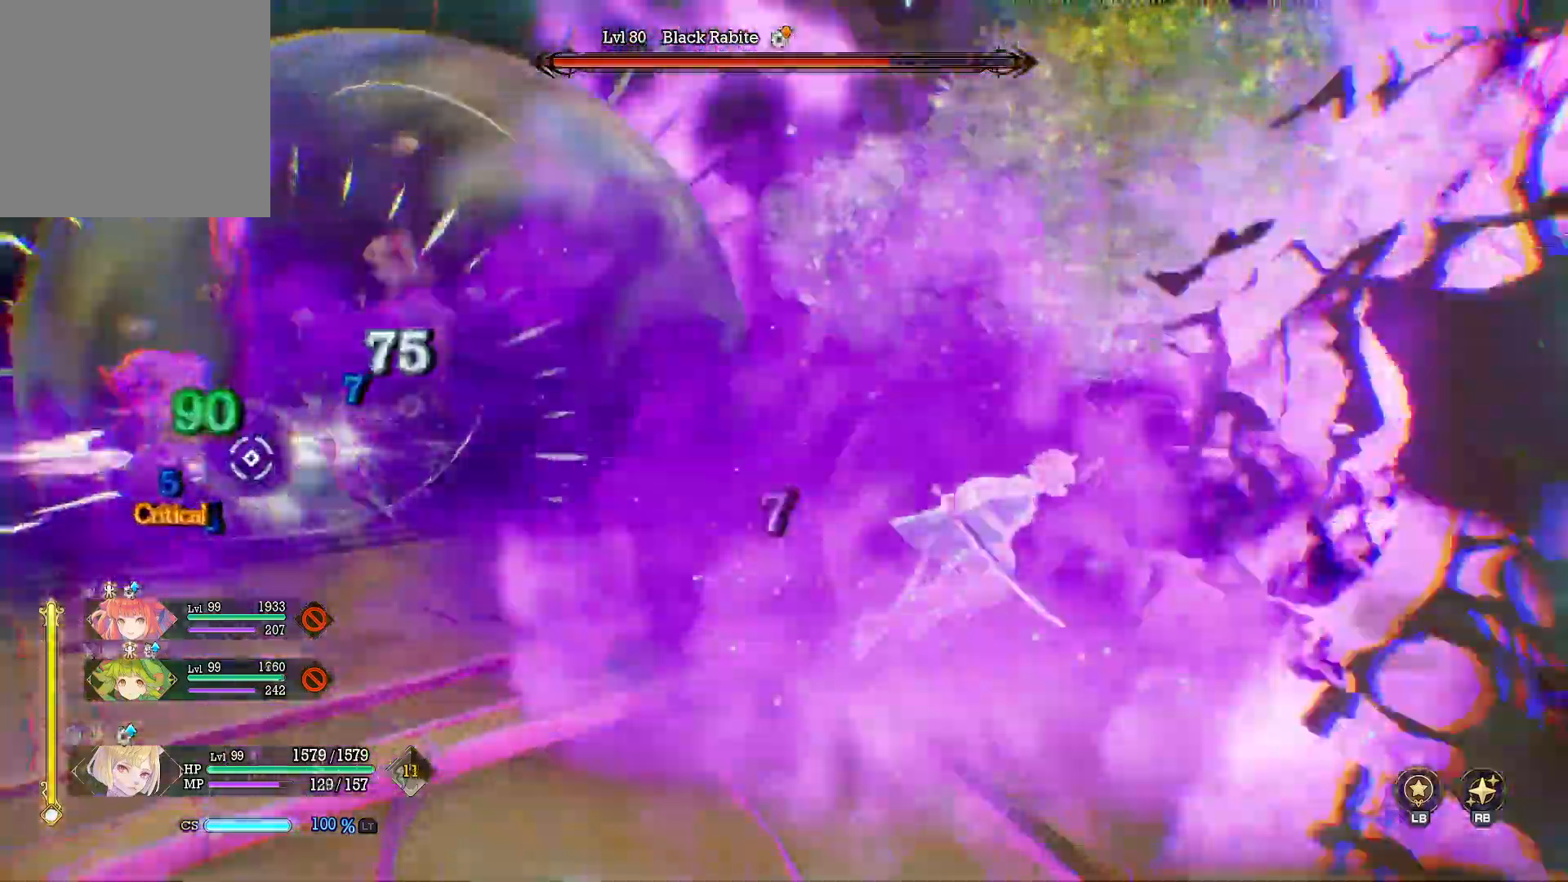
{"buttons": ["Y"], "left_stick": "up-right", "right_stick": "center", "events": [[150, "left_stick", "up-right"], [167, "right_stick", "center"], [250, "Y", "down"], [383, "Y", "up"], [467, "Y", "down"]]}
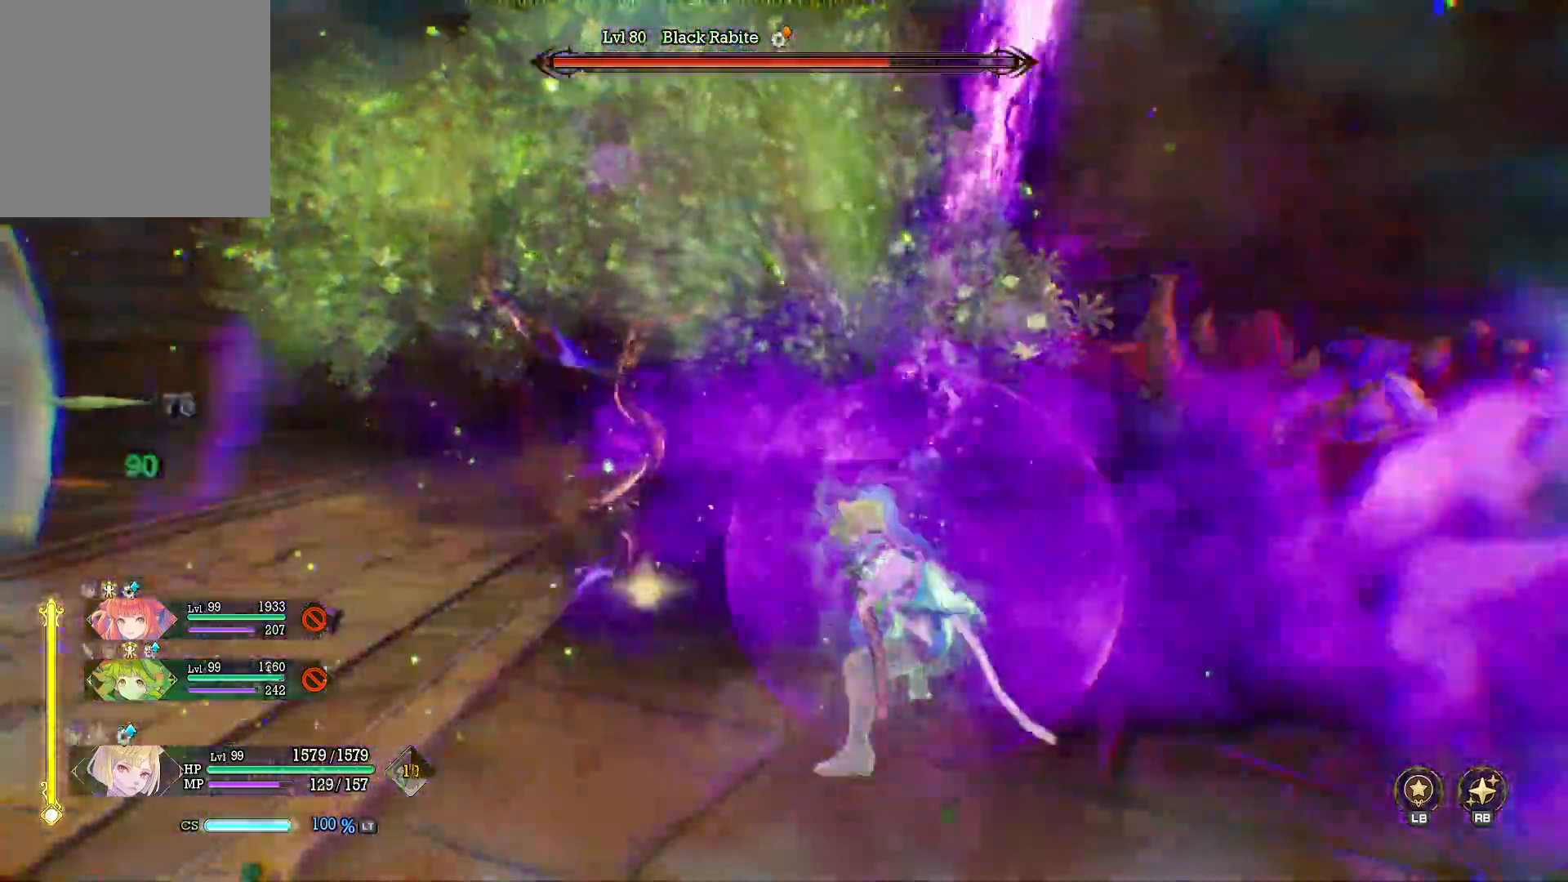
{"buttons": [], "left_stick": "right", "right_stick": "left", "events": [[50, "Y", "up"], [433, "left_stick", "right"], [483, "right_stick", "left"]]}
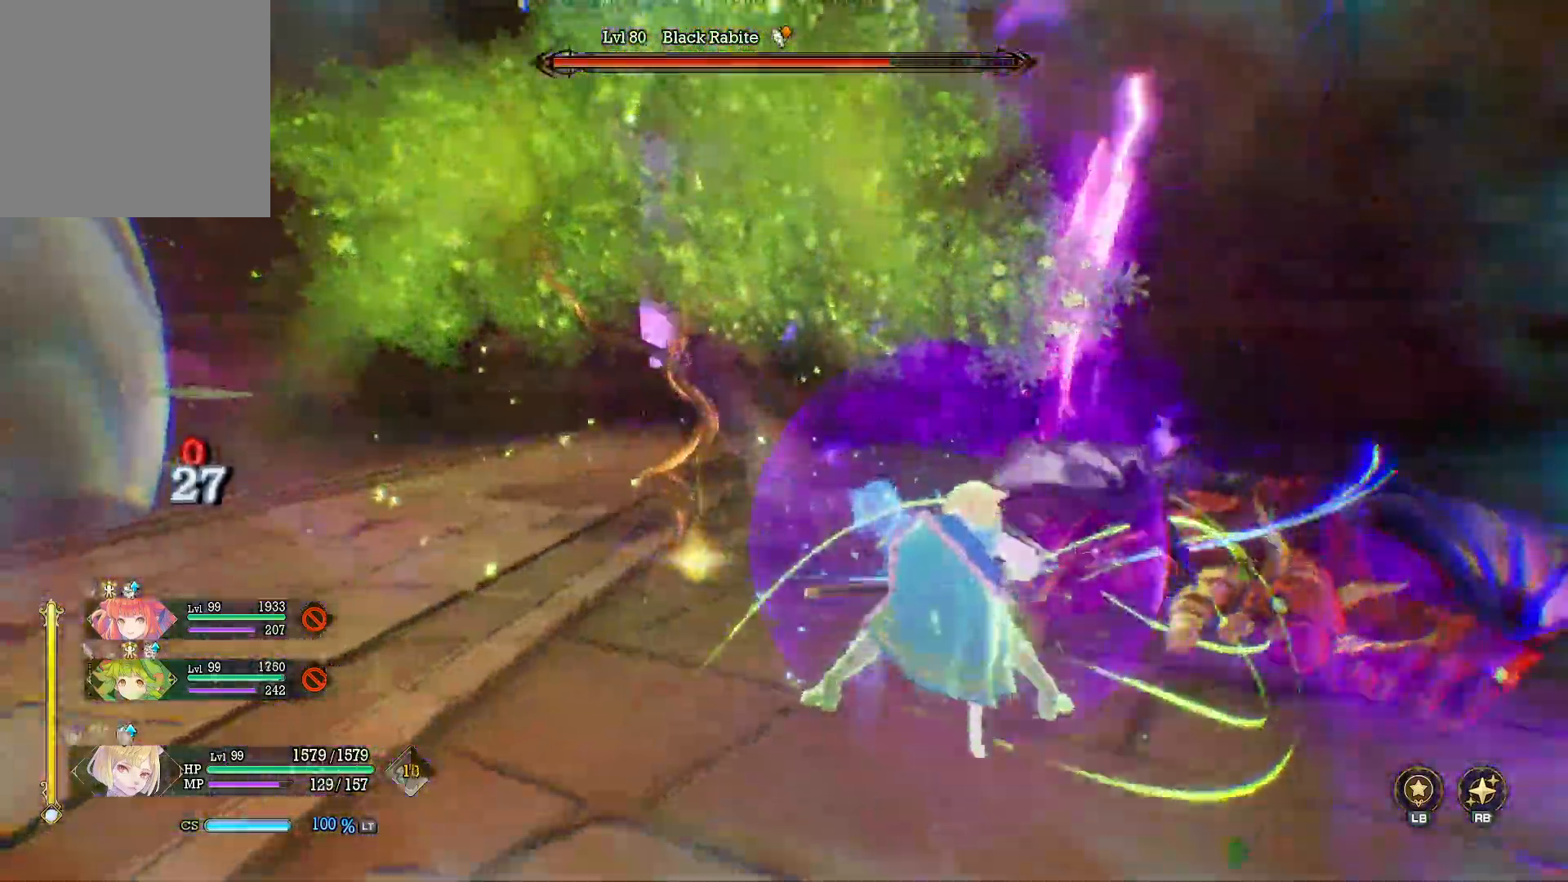
{"buttons": [], "left_stick": "up", "right_stick": "left", "events": [[100, "right_stick", "center"], [283, "left_stick", "up"], [283, "right_stick", "left"]]}
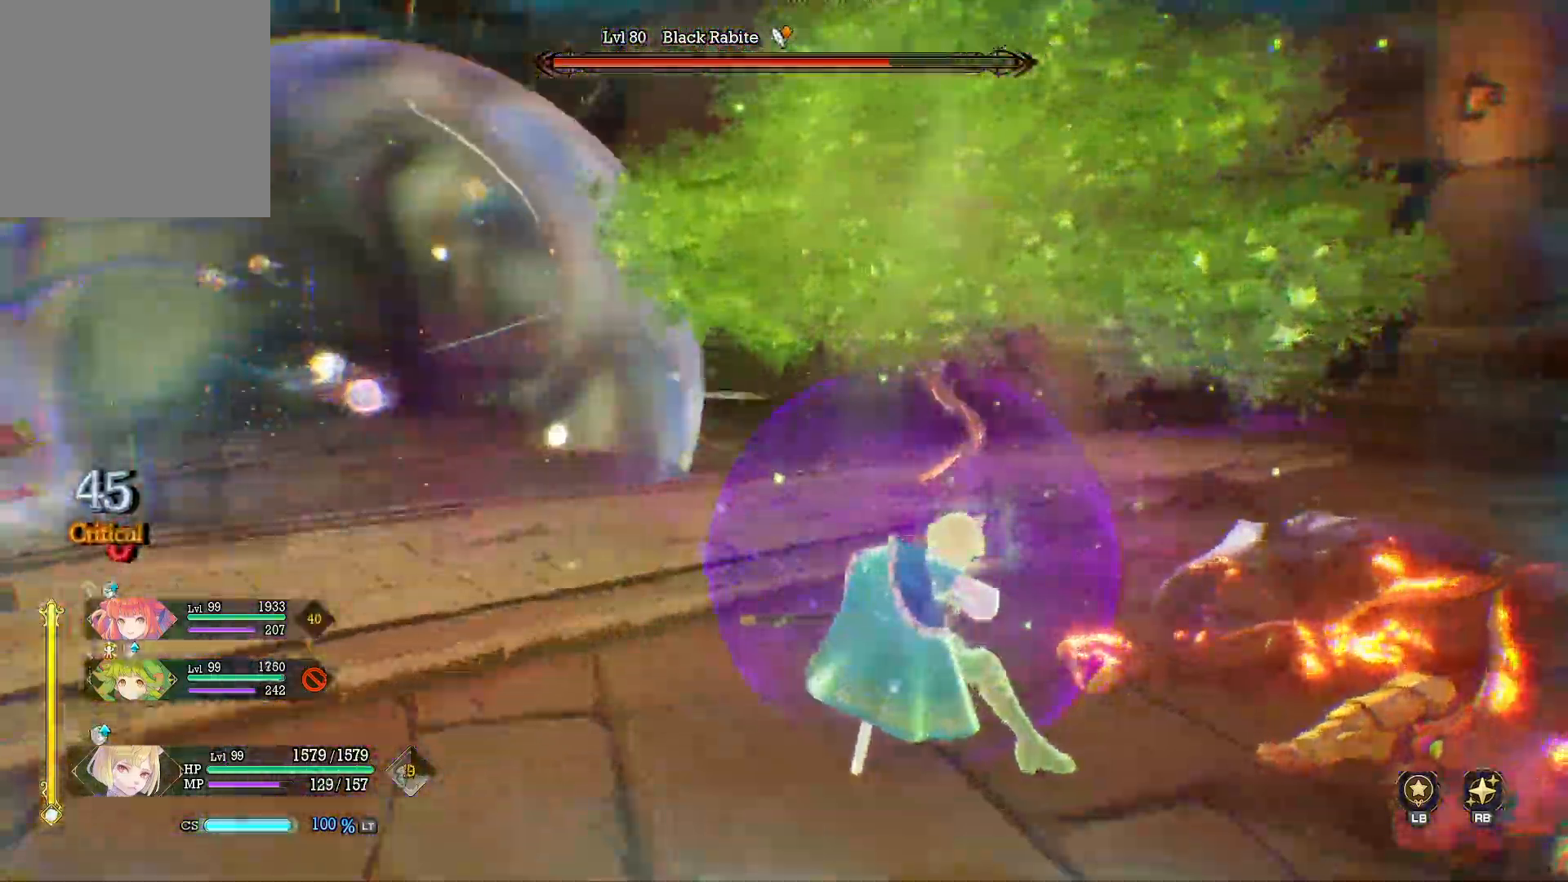
{"buttons": [], "left_stick": "up", "right_stick": "left", "events": [[17, "right_stick", "center"], [100, "B", "down"], [217, "B", "up"], [283, "right_stick", "left"]]}
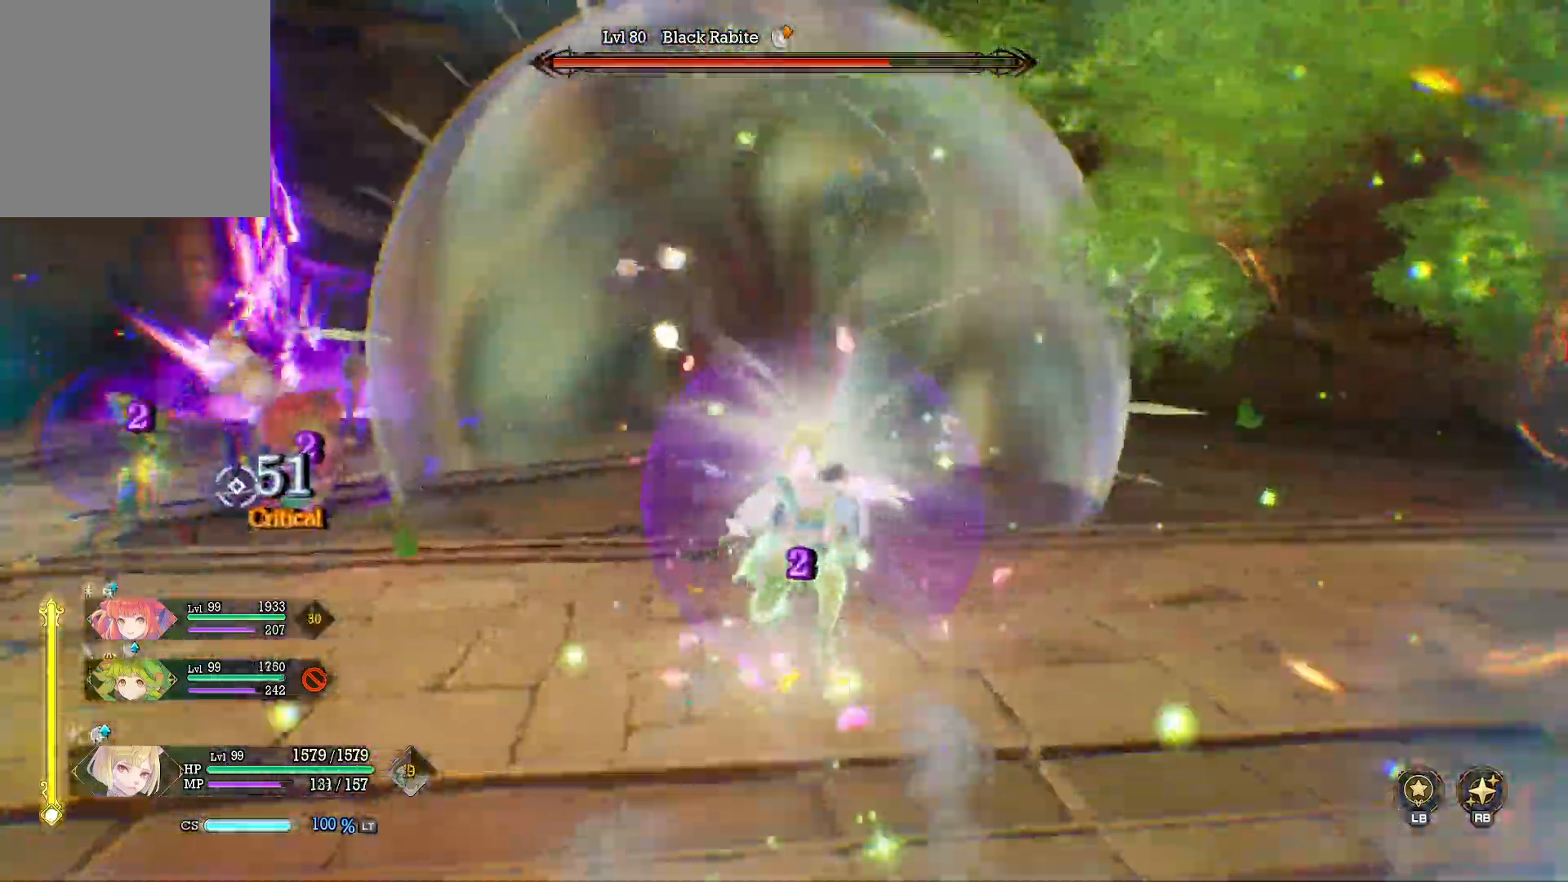
{"buttons": [], "left_stick": "up", "right_stick": "center", "events": [[183, "right_stick", "center"], [200, "L3", "down"], [333, "L3", "up"]]}
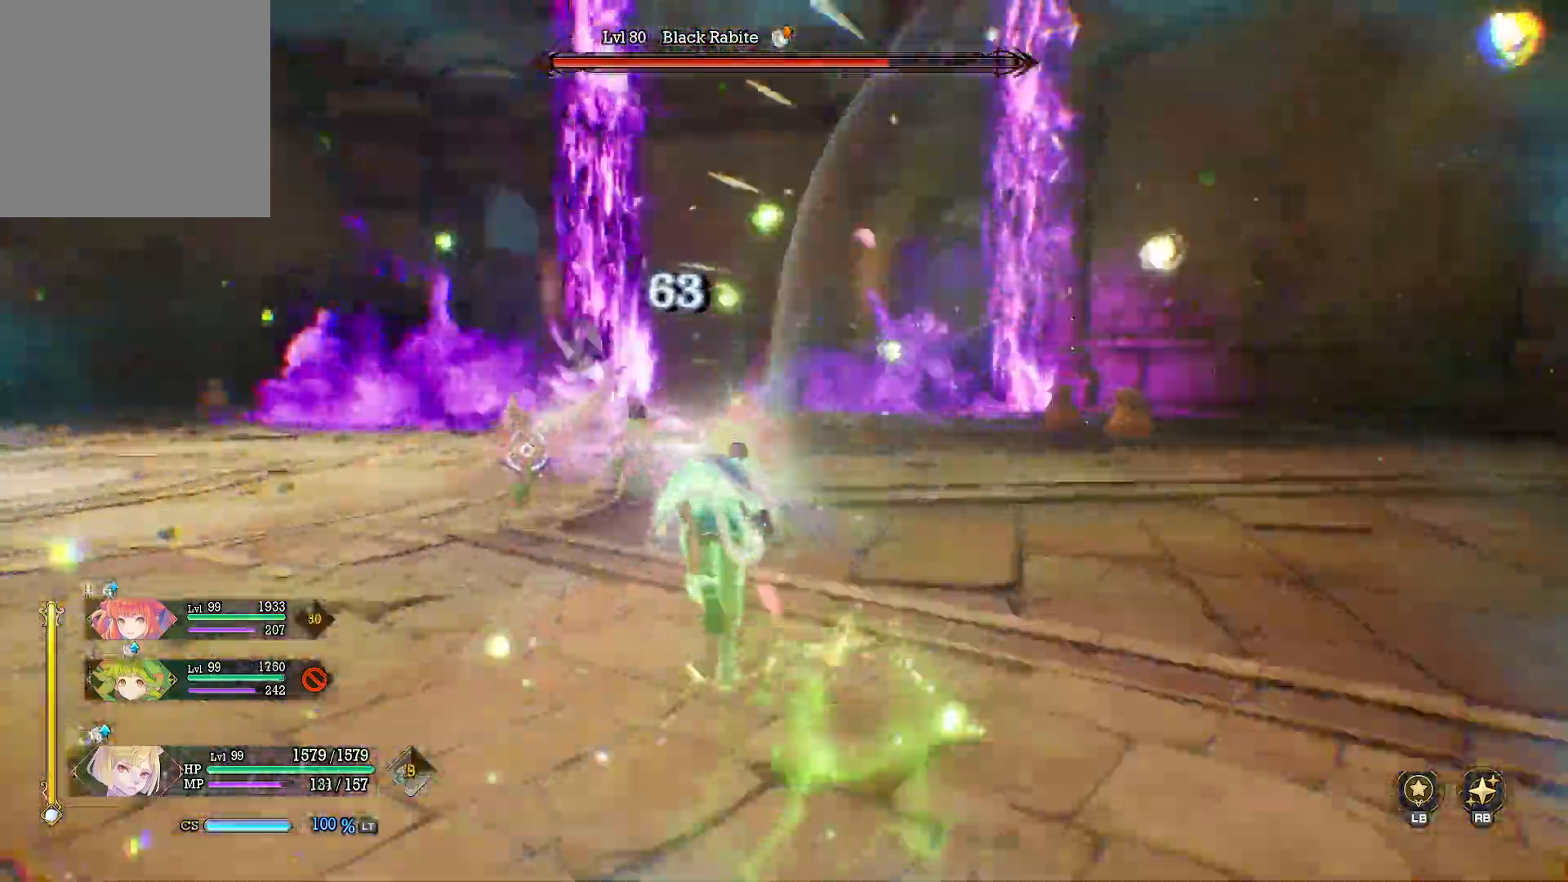
{"buttons": [], "left_stick": "up-left", "right_stick": "left", "events": [[283, "left_stick", "up-left"], [483, "right_stick", "left"]]}
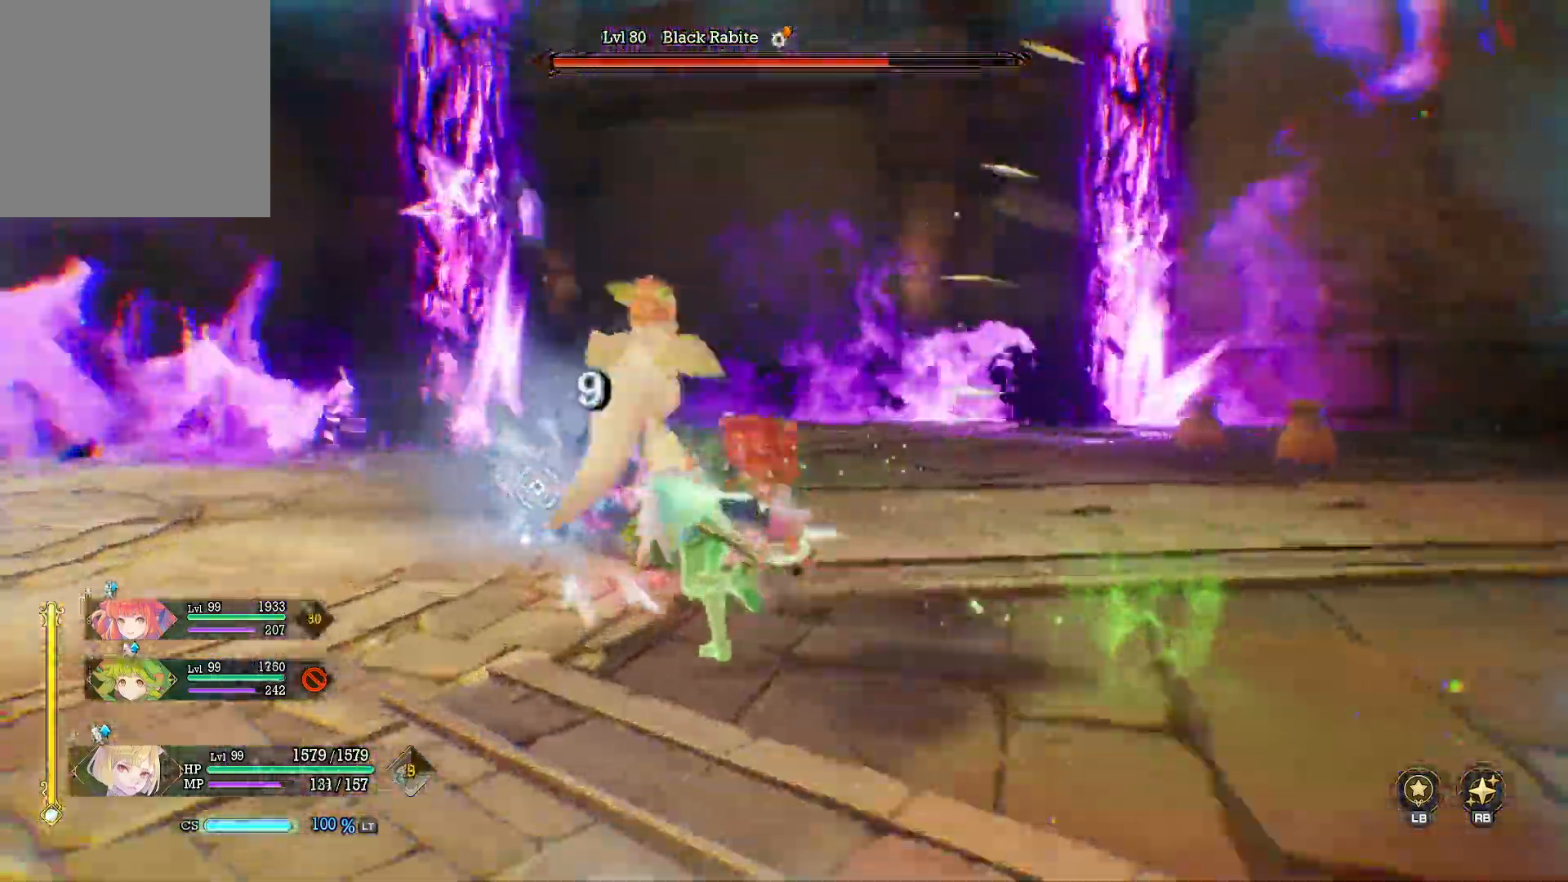
{"buttons": [], "left_stick": "up", "right_stick": "center", "events": [[117, "right_stick", "center"], [133, "left_stick", "up"], [333, "X", "down"], [433, "X", "up"]]}
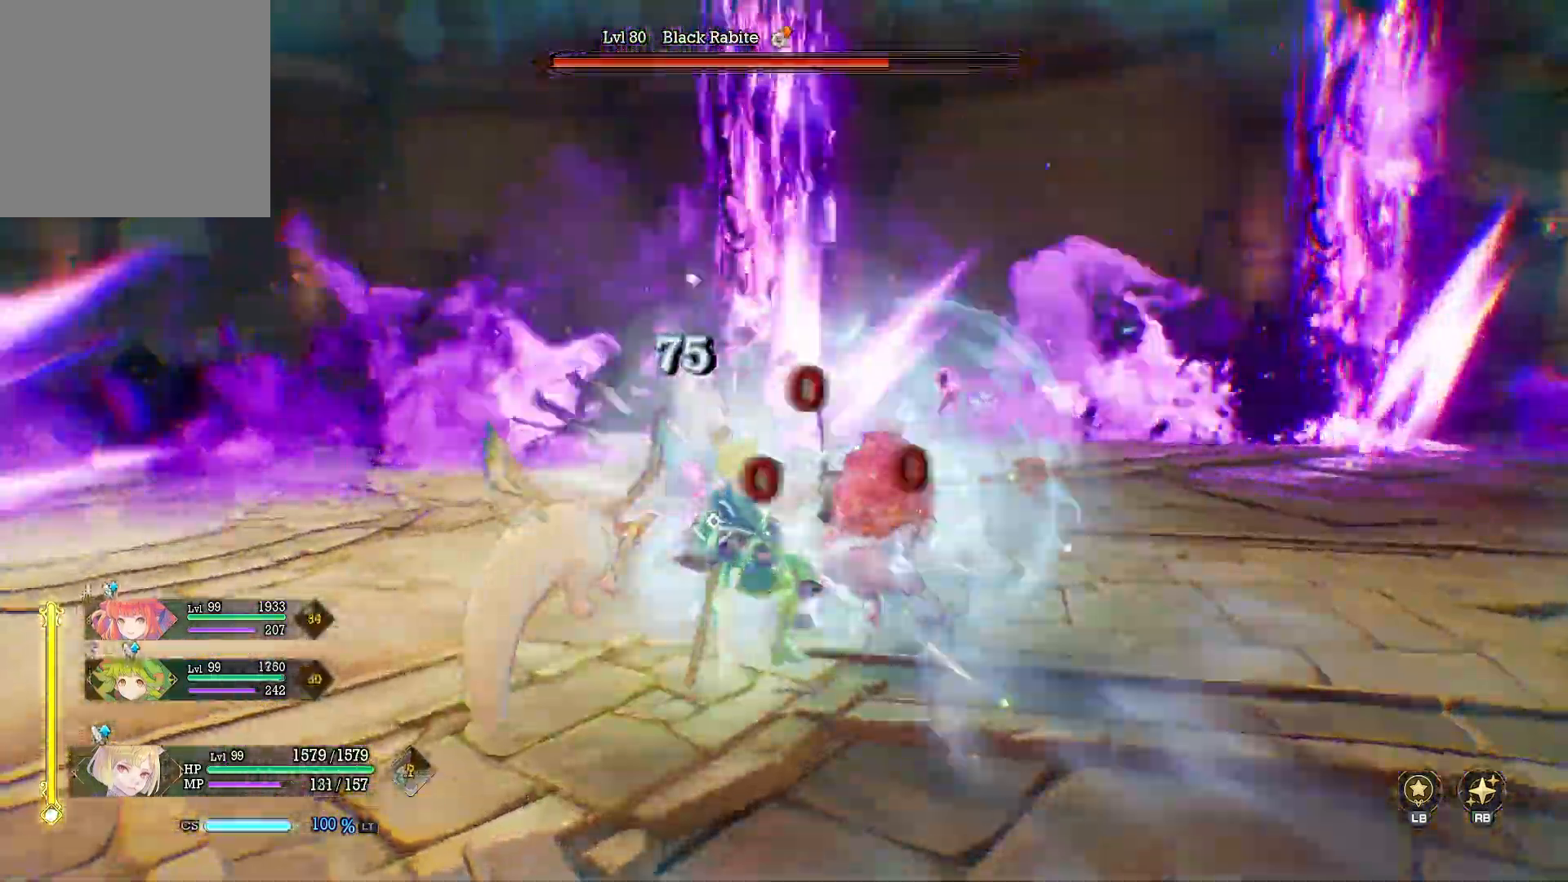
{"buttons": ["Y"], "left_stick": "up", "right_stick": "center", "events": [[33, "left_stick", "center"], [83, "left_stick", "up"], [100, "Y", "down"]]}
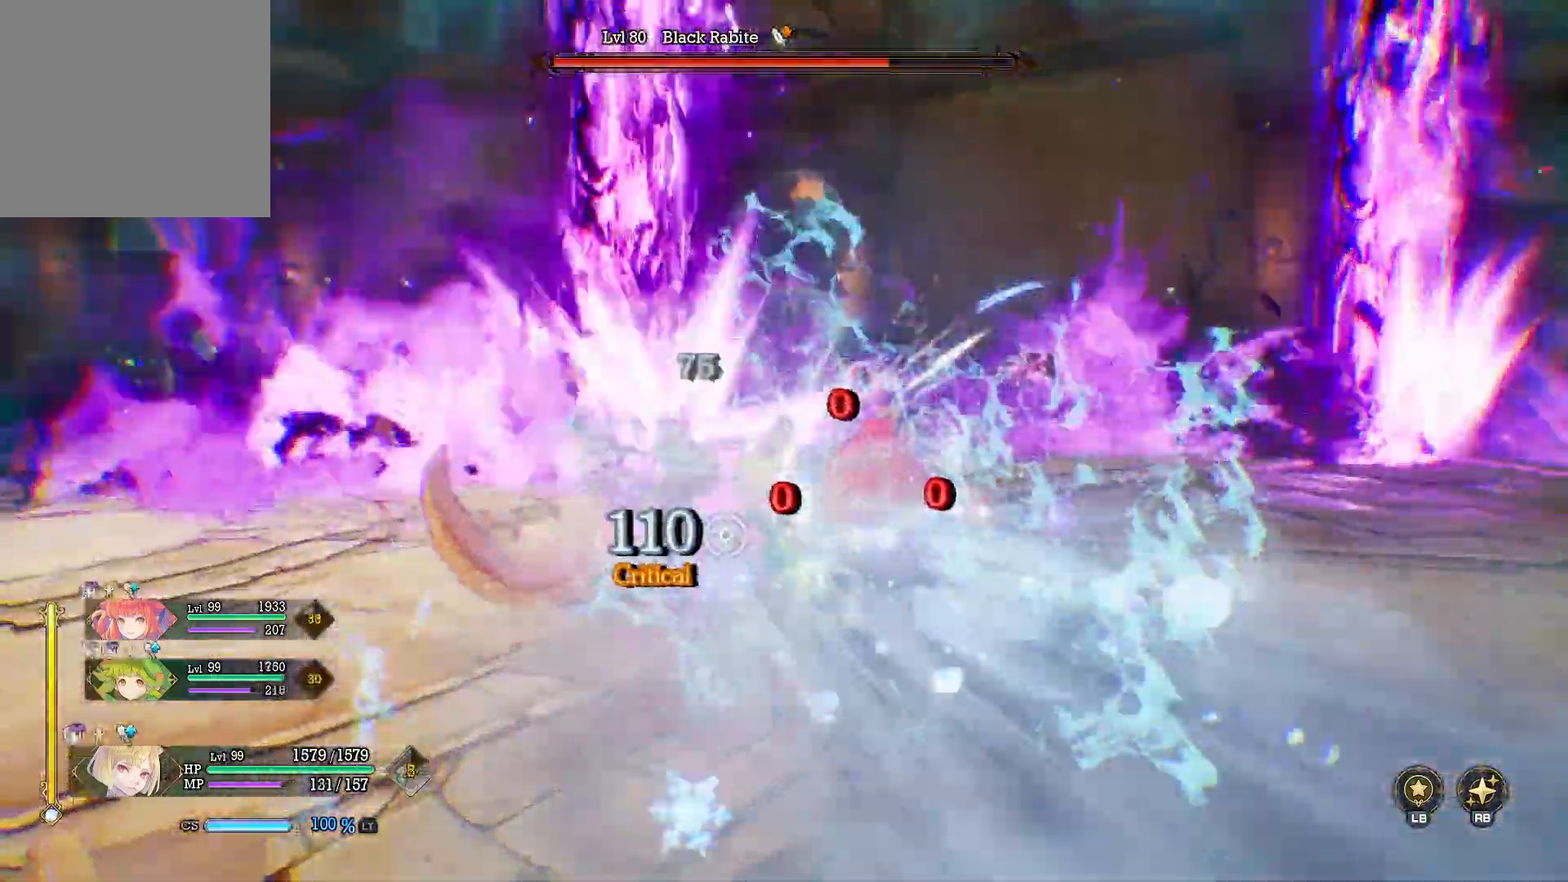
{"buttons": ["Y"], "left_stick": "up", "right_stick": "center", "events": []}
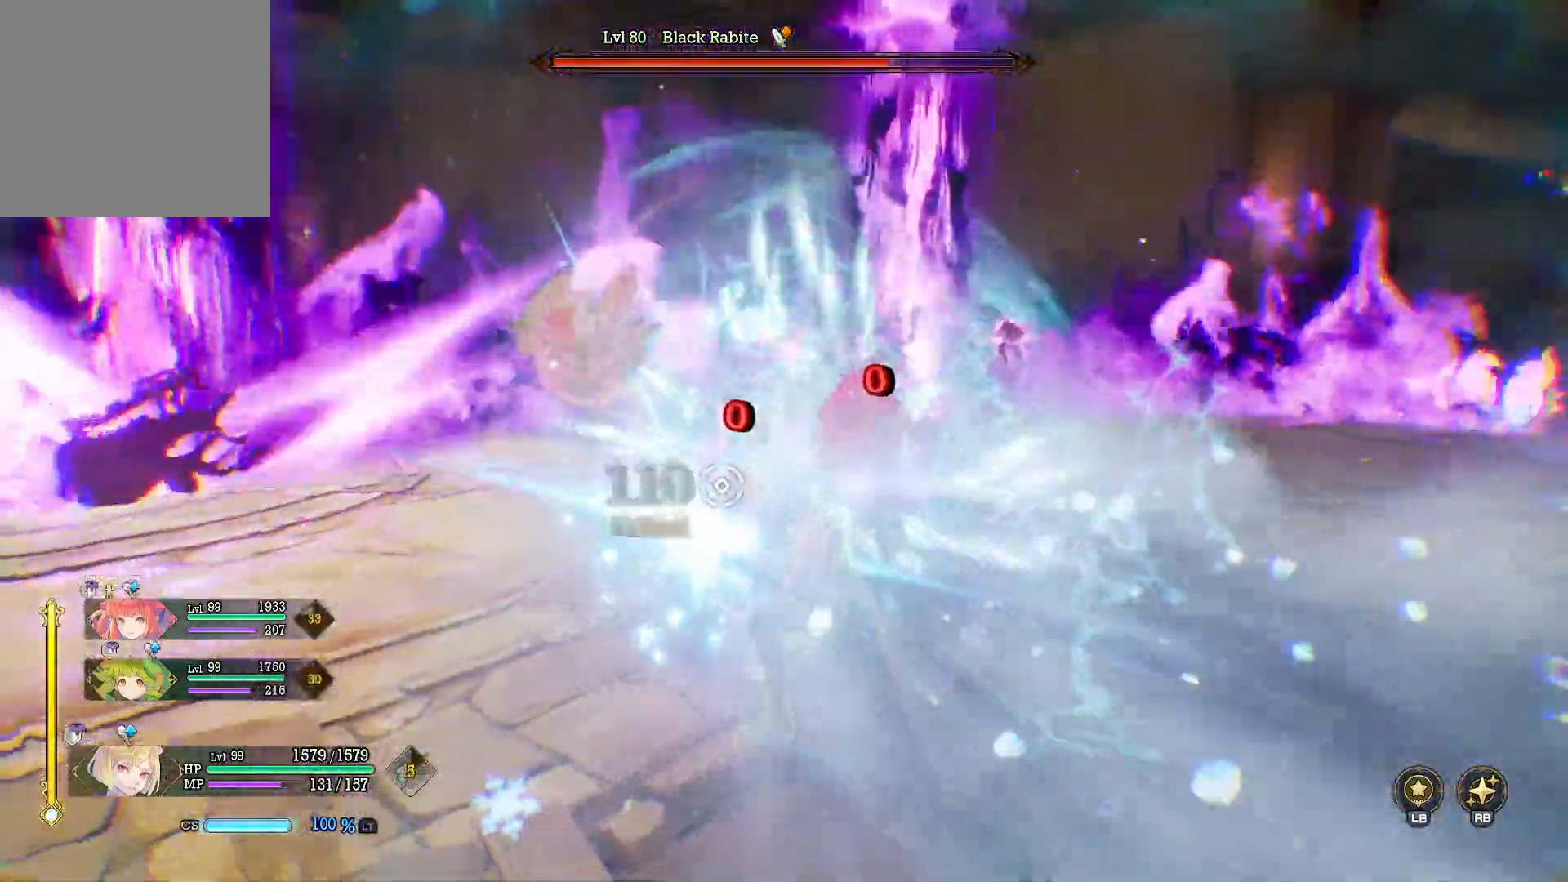
{"buttons": ["X"], "left_stick": "up", "right_stick": "center", "events": [[250, "Y", "up"], [483, "X", "down"]]}
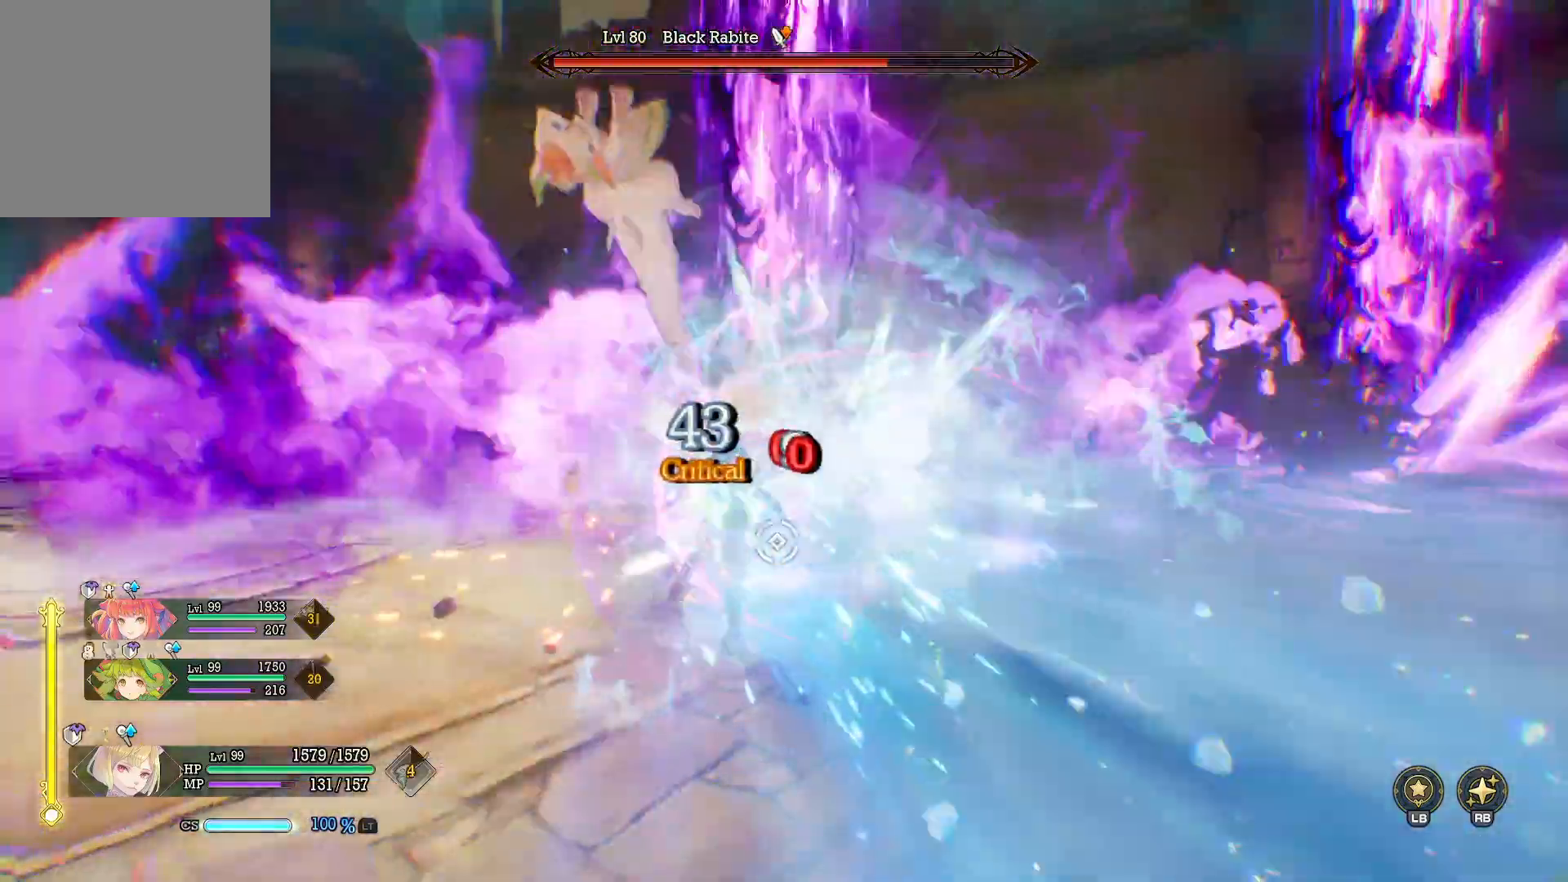
{"buttons": [], "left_stick": "down-left", "right_stick": "center", "events": [[50, "X", "up"], [67, "left_stick", "right"], [117, "X", "down"], [183, "X", "up"], [283, "left_stick", "left"], [300, "right_stick", "right"], [467, "left_stick", "down-left"], [500, "right_stick", "center"]]}
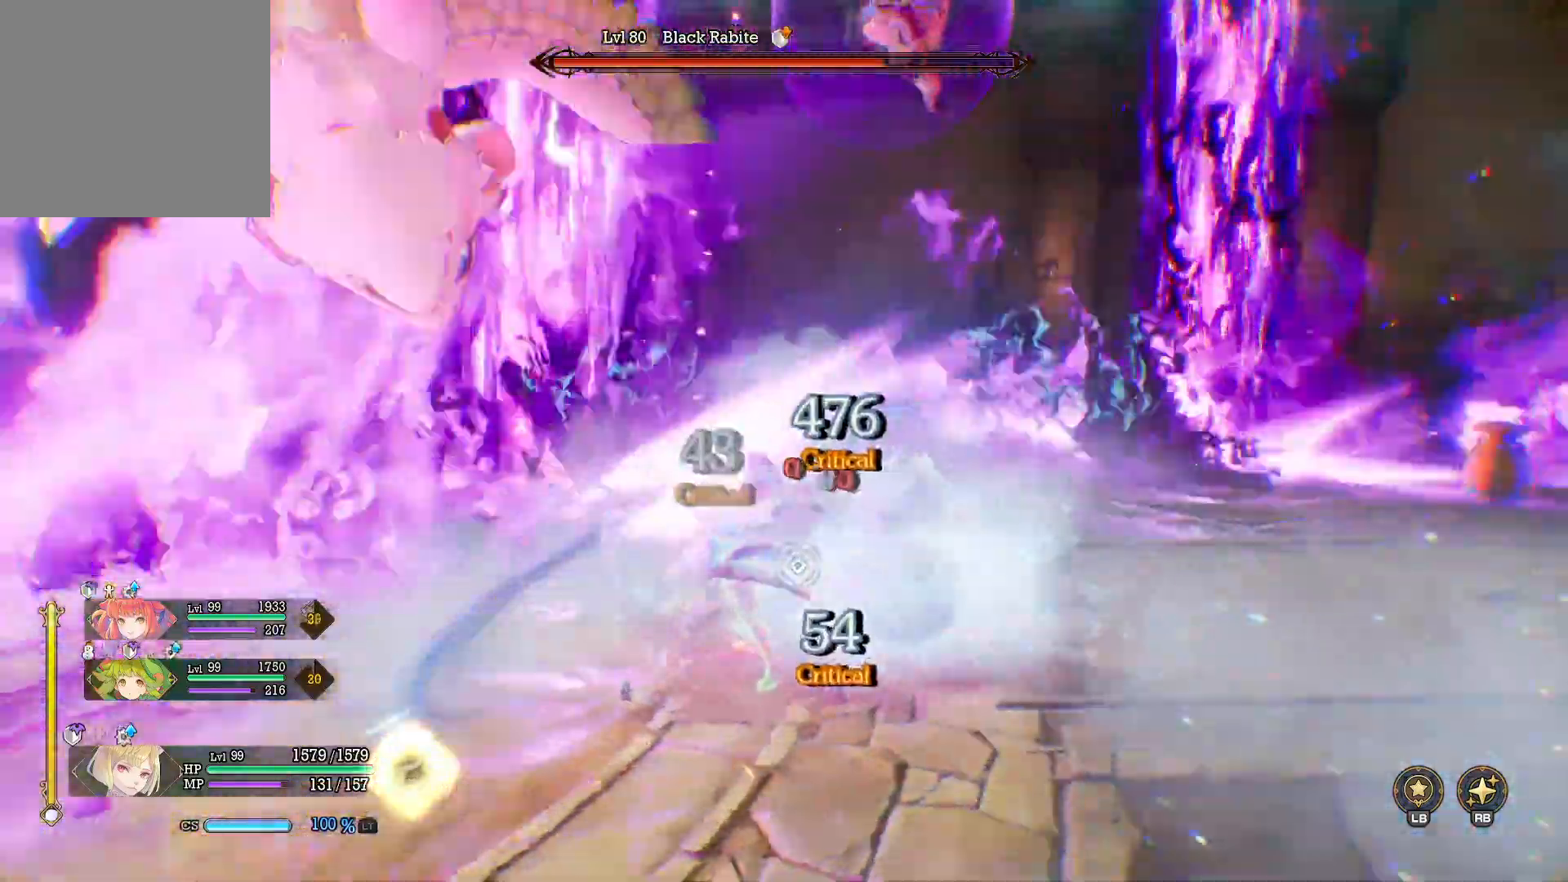
{"buttons": [], "left_stick": "down-left", "right_stick": "right", "events": [[83, "B", "down"], [167, "B", "up"], [217, "B", "down"], [283, "B", "up"], [417, "right_stick", "right"]]}
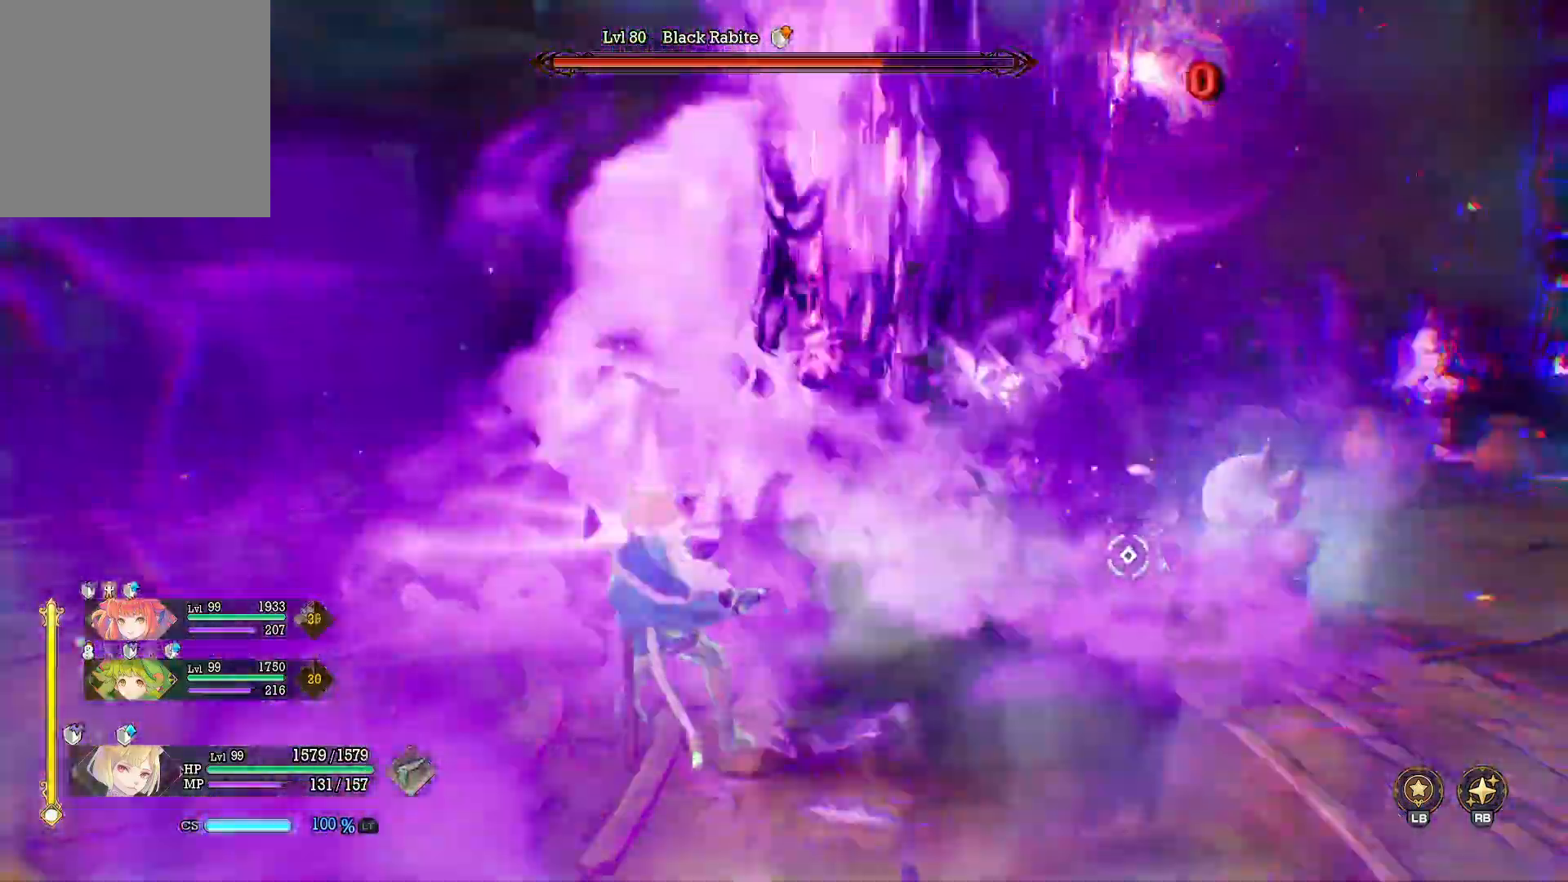
{"buttons": ["R2"], "left_stick": "up", "right_stick": "center", "events": [[250, "left_stick", "down-right"], [300, "right_stick", "center"], [350, "left_stick", "up"], [450, "R2", "down"]]}
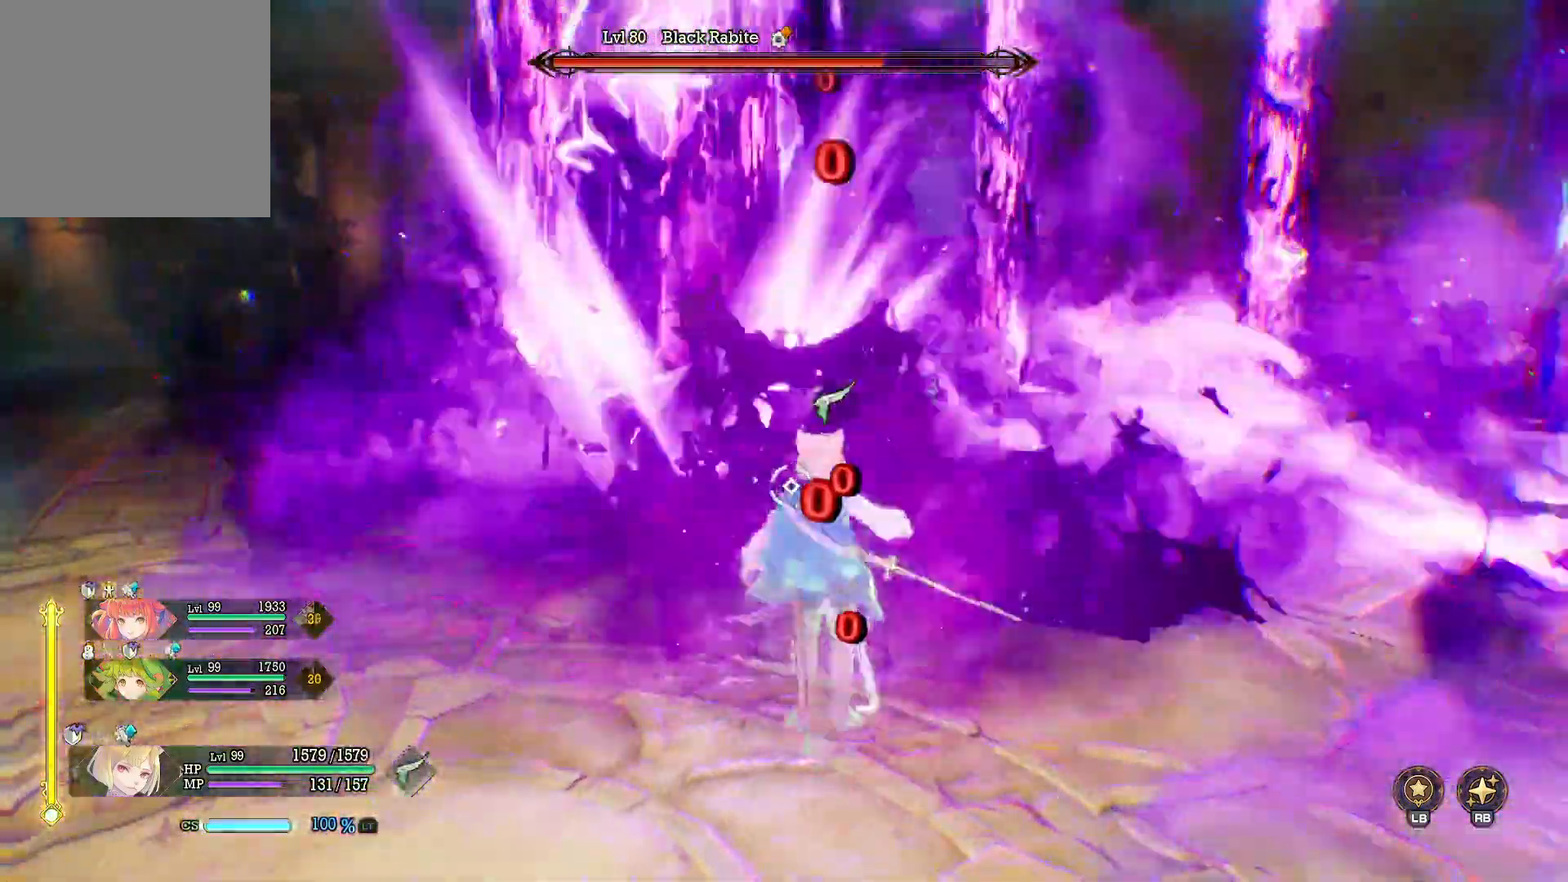
{"buttons": [], "left_stick": "center", "right_stick": "center", "events": [[50, "R2", "up"], [117, "R2", "down"], [183, "R2", "up"], [250, "R2", "down"], [333, "left_stick", "center"], [350, "R2", "up"]]}
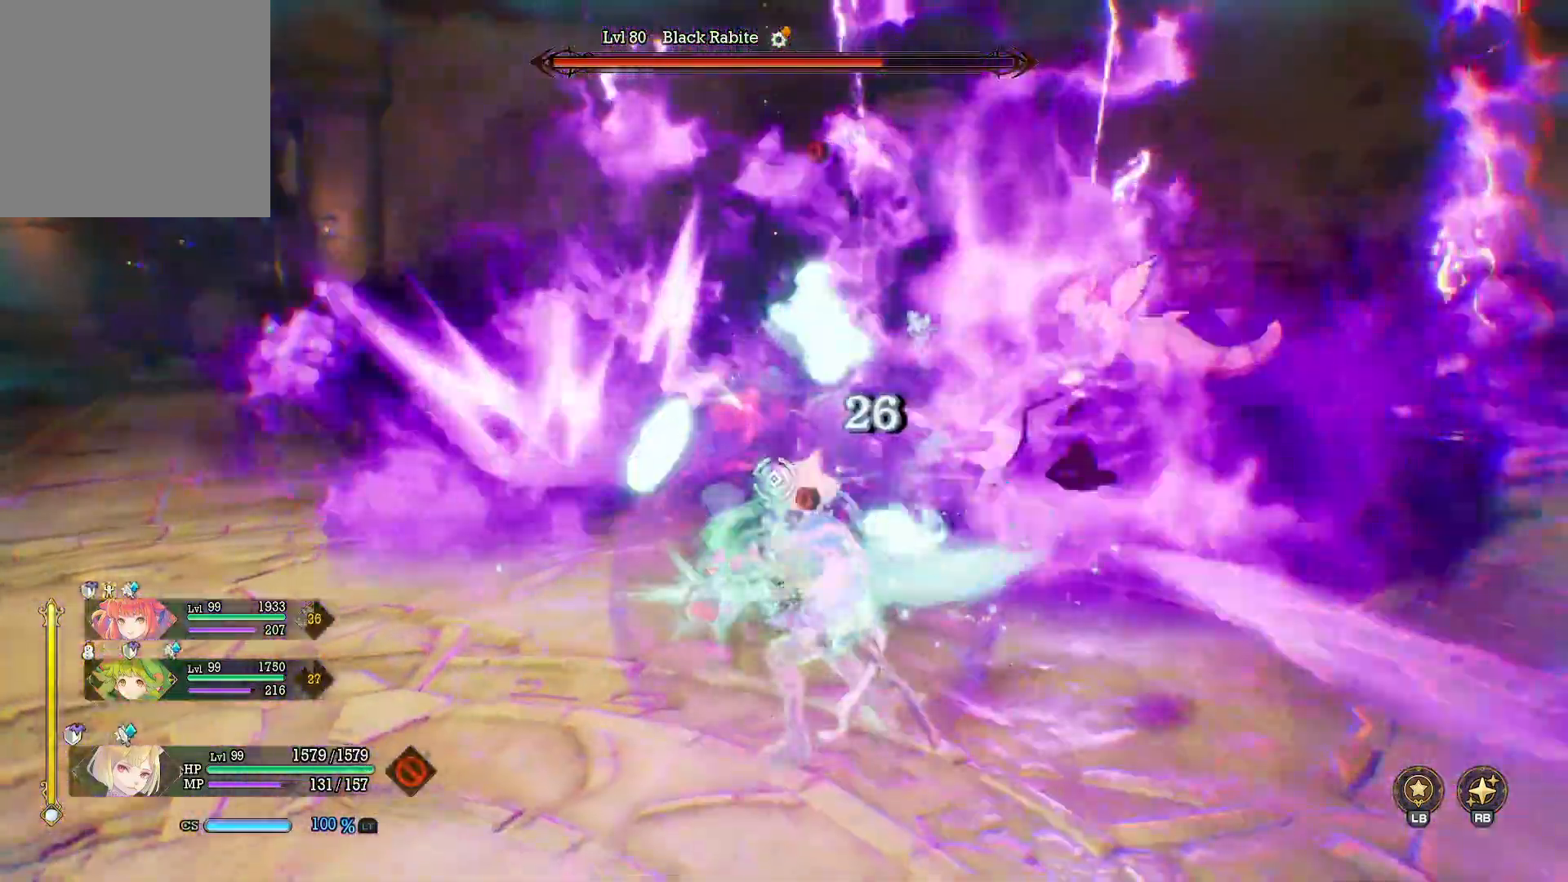
{"buttons": [], "left_stick": "left", "right_stick": "up-right", "events": [[117, "left_stick", "down"], [250, "B", "down"], [333, "B", "up"], [450, "left_stick", "left"], [483, "right_stick", "up-right"]]}
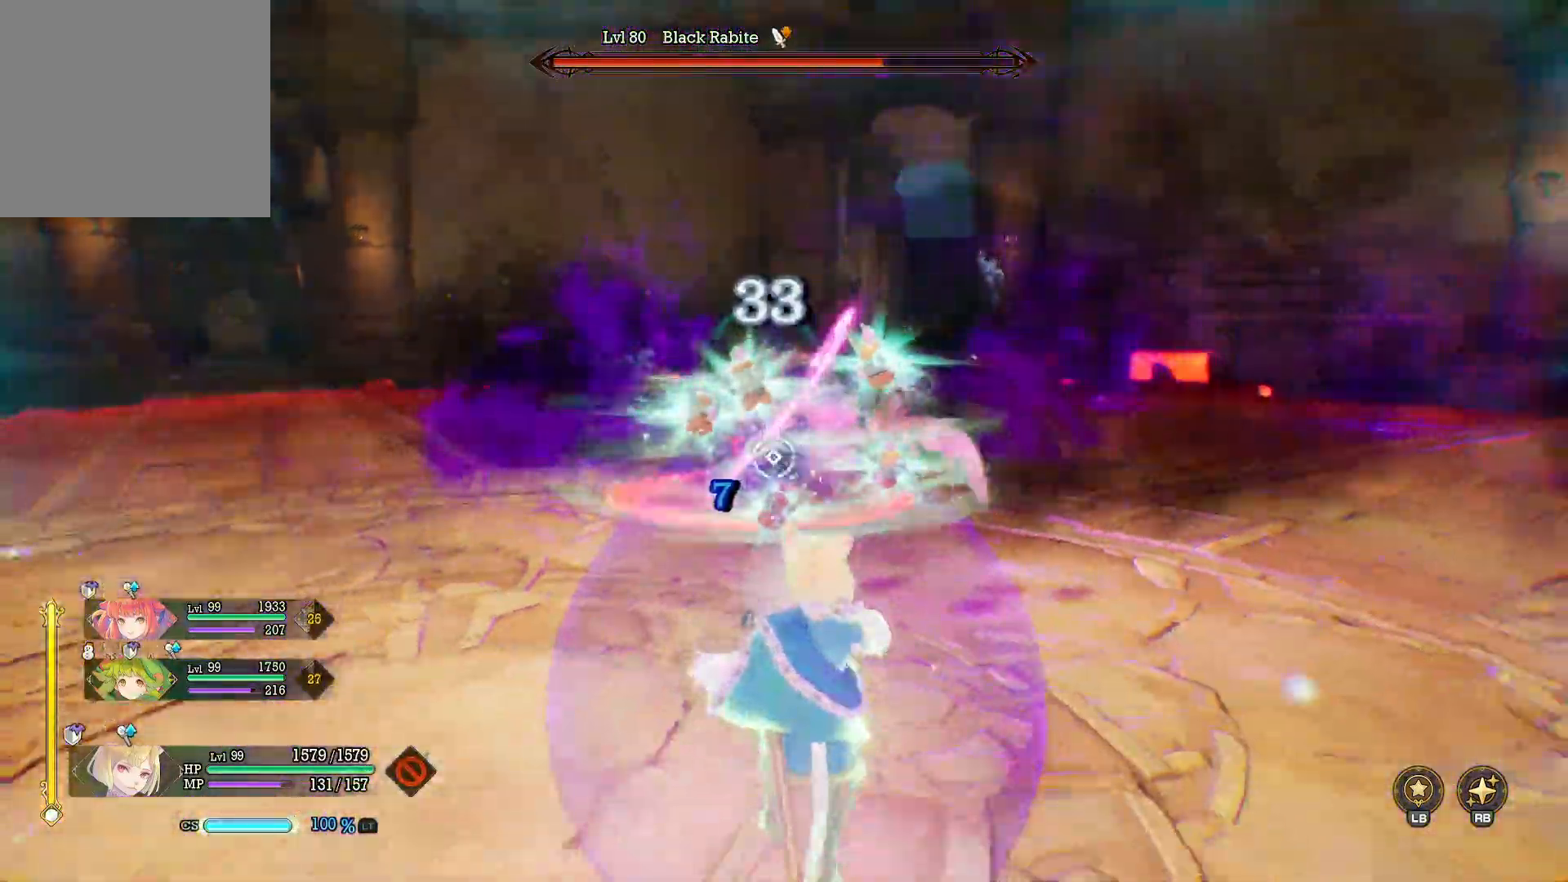
{"buttons": ["R1"], "left_stick": "up-left", "right_stick": "center", "events": [[83, "left_stick", "up-left"], [117, "right_stick", "center"], [200, "R1", "down"], [350, "X", "down"], [417, "X", "up"]]}
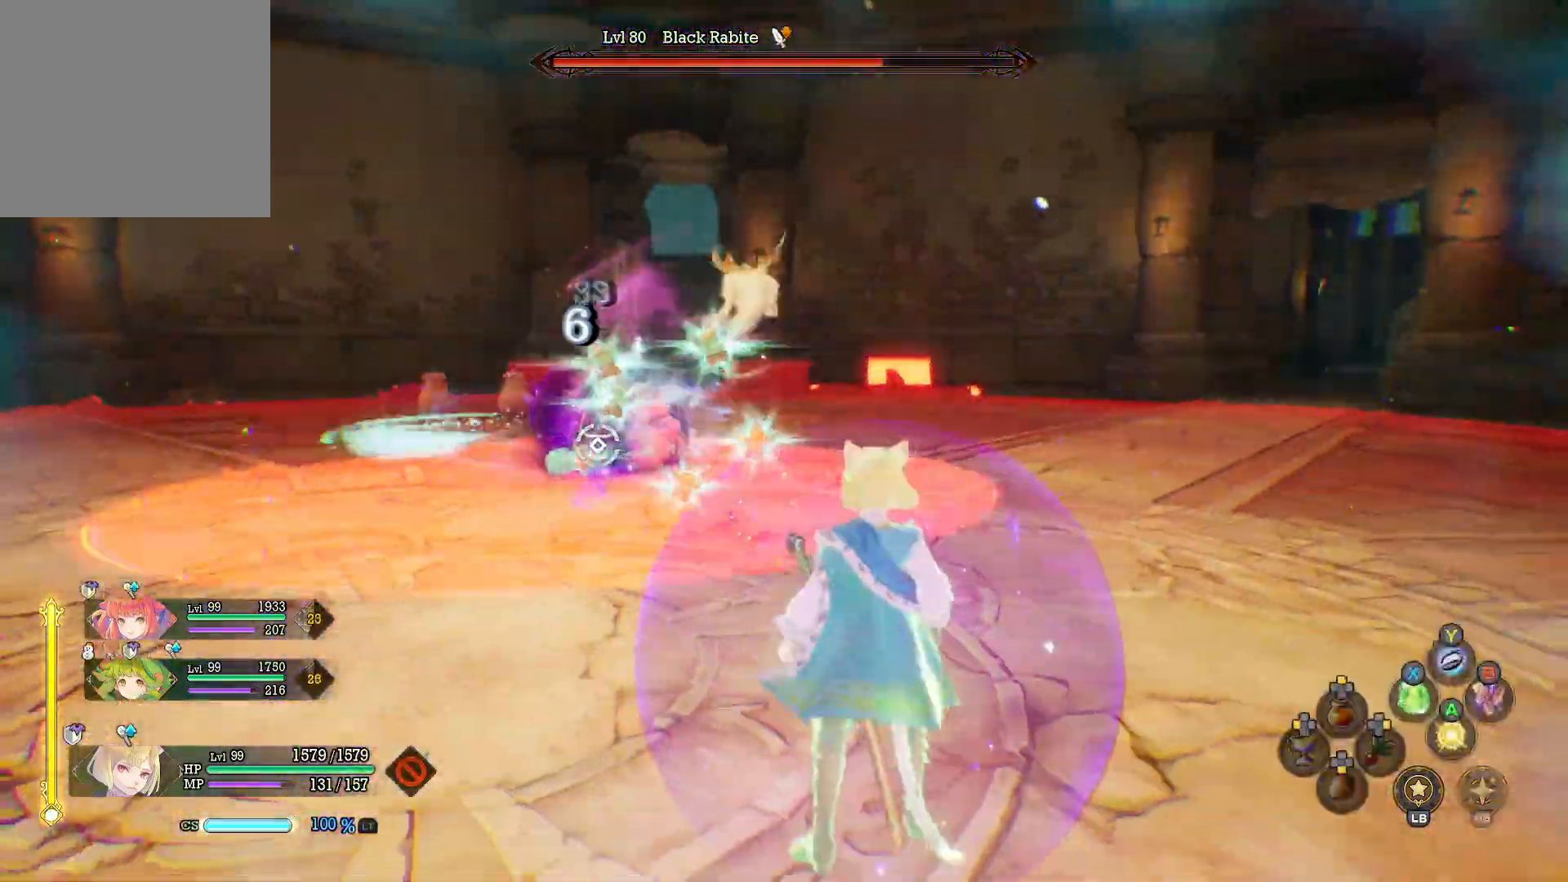
{"buttons": [], "left_stick": "down", "right_stick": "center", "events": [[17, "X", "down"], [100, "X", "up"], [183, "X", "down"], [217, "left_stick", "down"], [283, "X", "up"], [433, "R1", "up"]]}
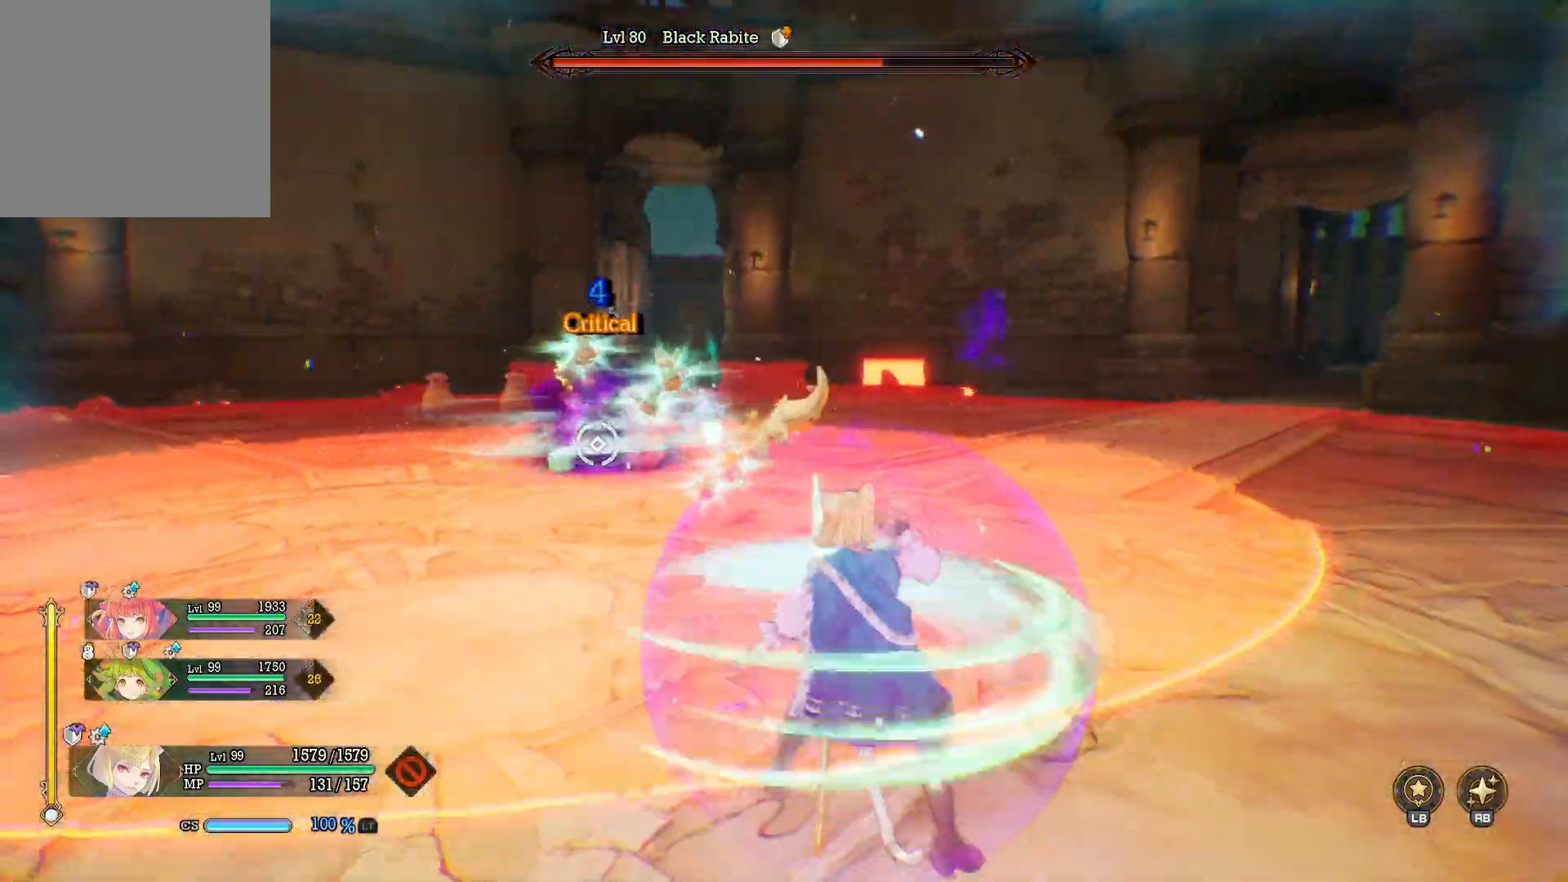
{"buttons": [], "left_stick": "right", "right_stick": "center", "events": [[33, "left_stick", "down-right"], [133, "left_stick", "right"]]}
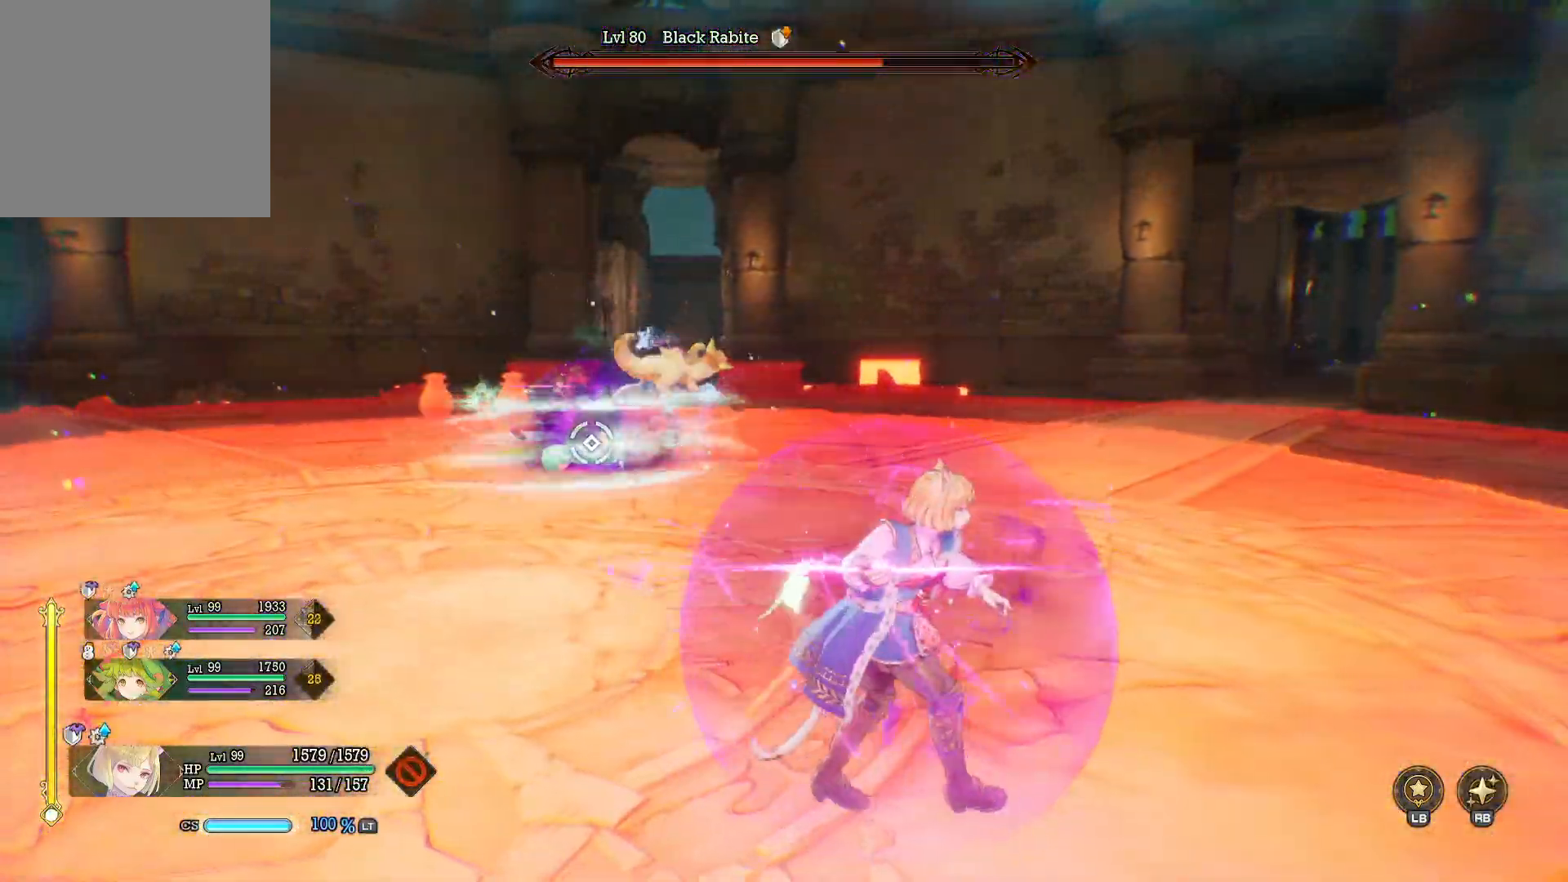
{"buttons": [], "left_stick": "center", "right_stick": "center", "events": [[67, "right_stick", "left"], [117, "left_stick", "up-right"], [233, "right_stick", "center"], [500, "left_stick", "center"]]}
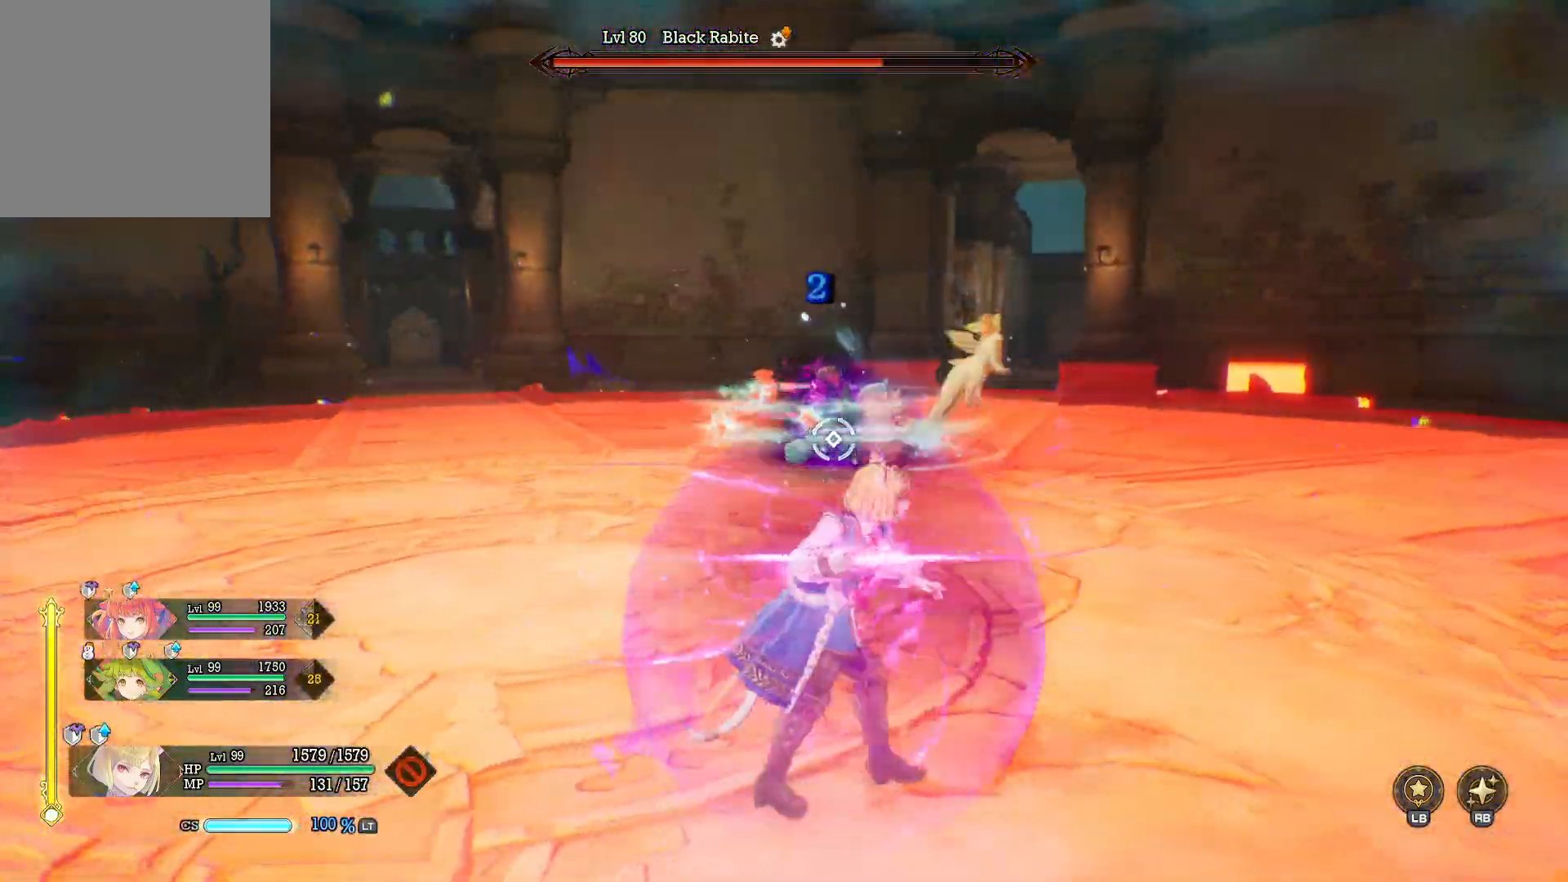
{"buttons": [], "left_stick": "down", "right_stick": "center", "events": [[317, "left_stick", "down"]]}
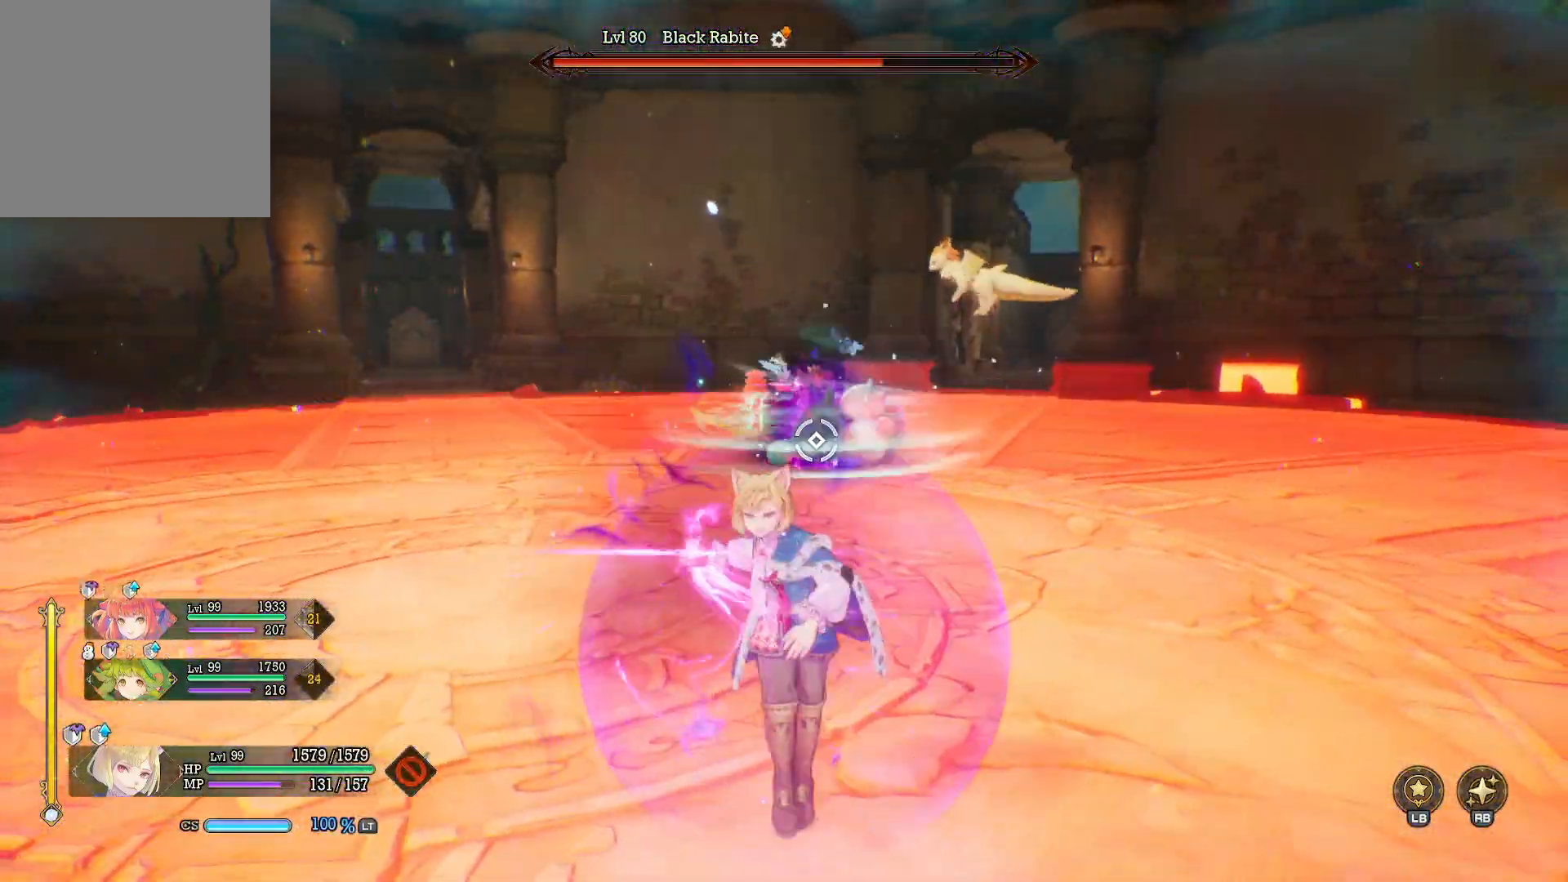
{"buttons": [], "left_stick": "down", "right_stick": "center", "events": []}